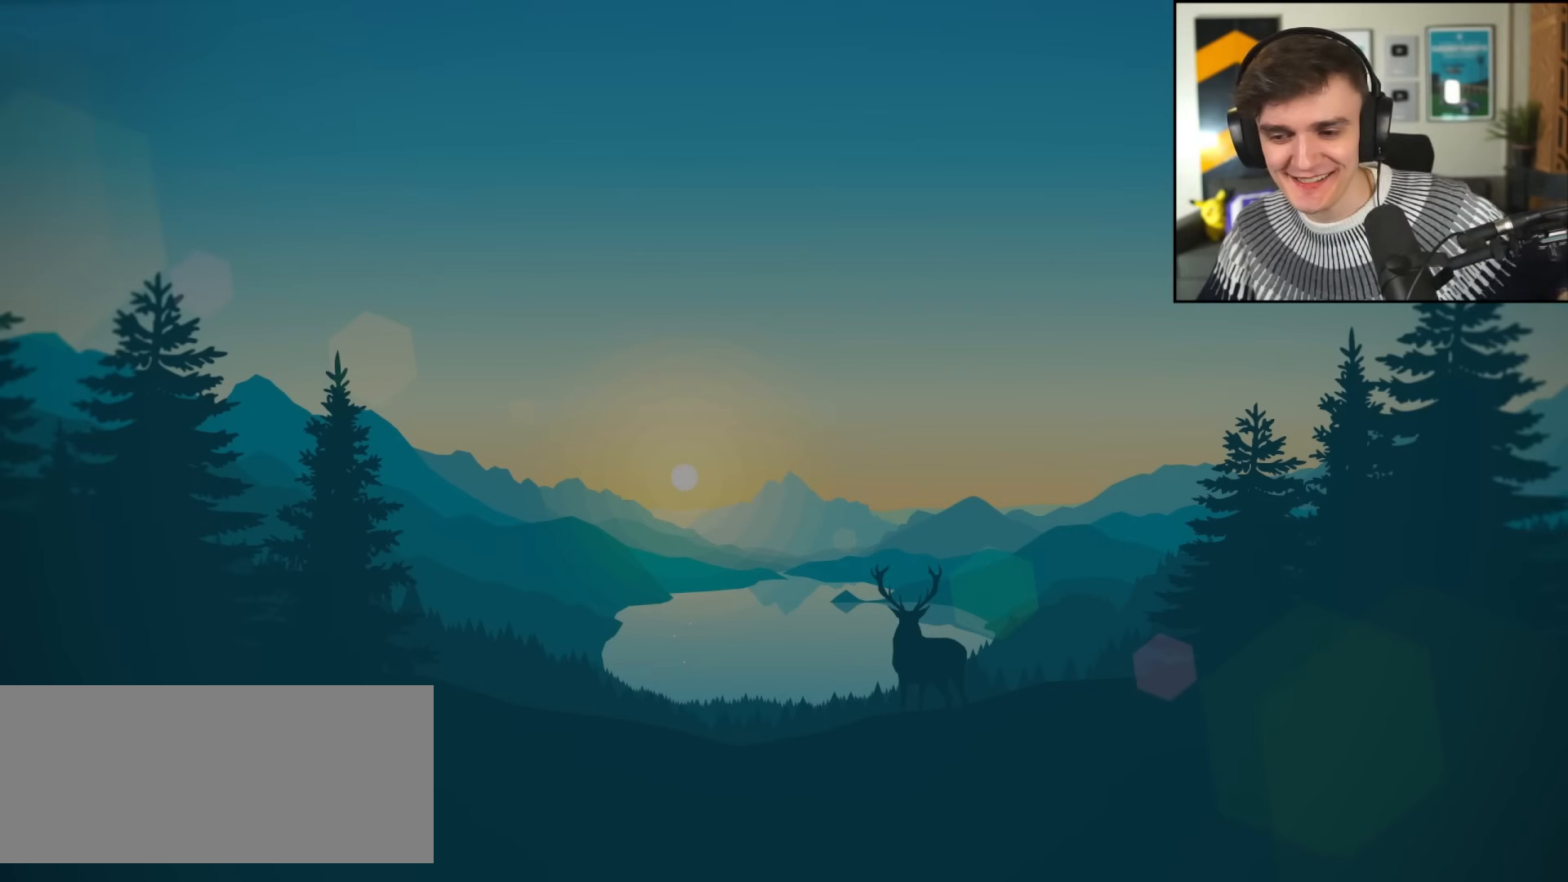
Gameplay with keyboard; each line is a JSON object with the keys held at the frame after it. "events" lists presses ("down") and releases ("up") of "brake", "down", "left", "right" and "up" between this image and that frame as [ms after this image, input, new state], when the widget could be followed in between. No other keys are recorded. Mouse input is not recorded. Key names are as the overlay labels them; some are game actions (e.g. jump) rather than physical keys.
{"keys": [], "events": []}
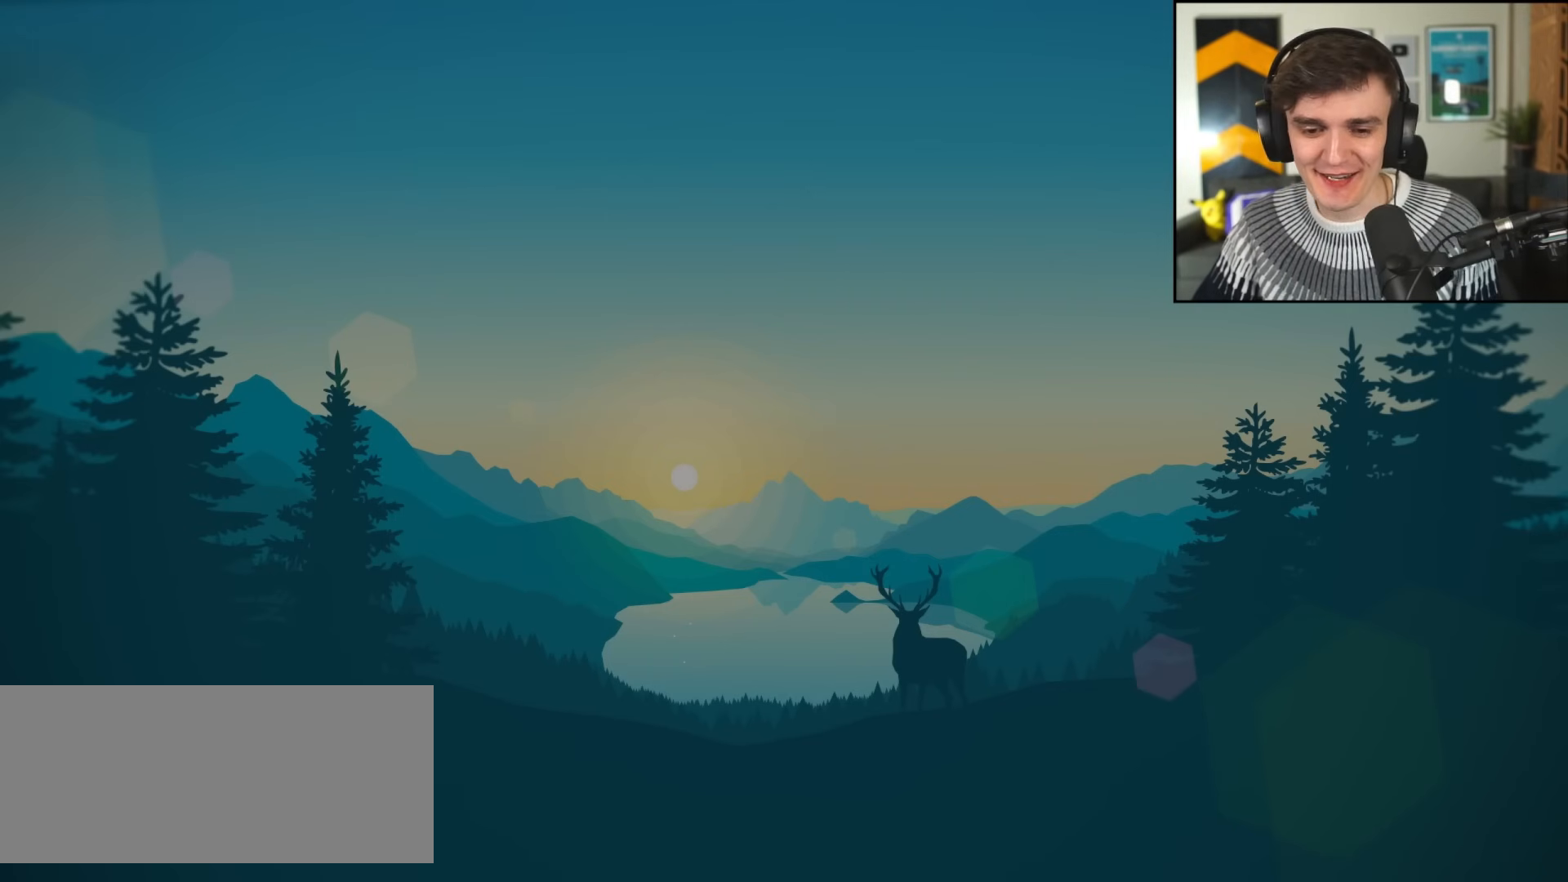
{"keys": [], "events": []}
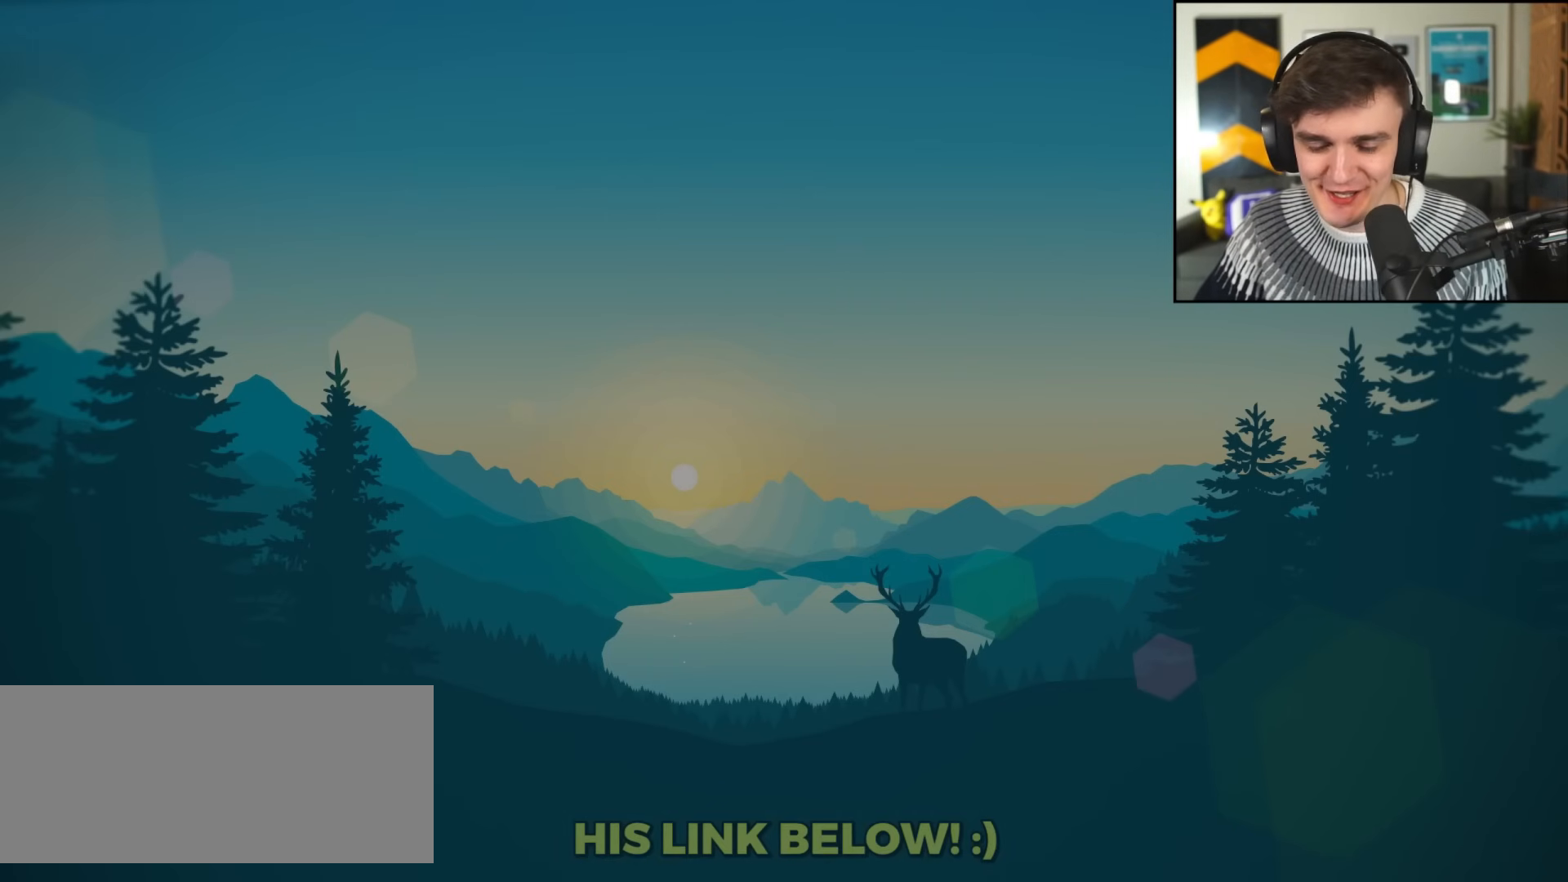
{"keys": [], "events": []}
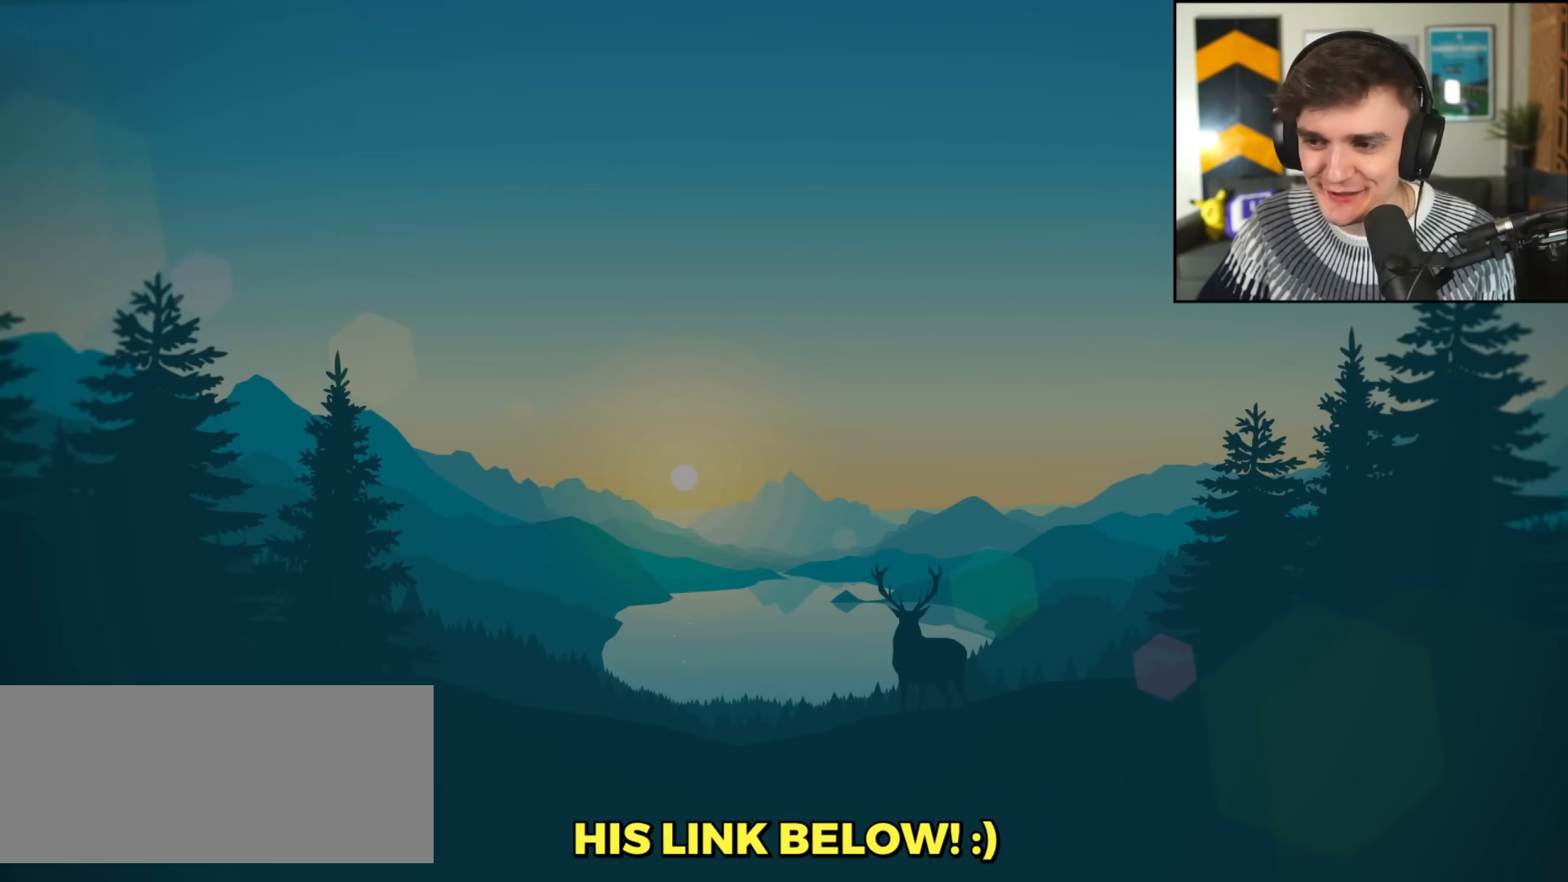
{"keys": [], "events": []}
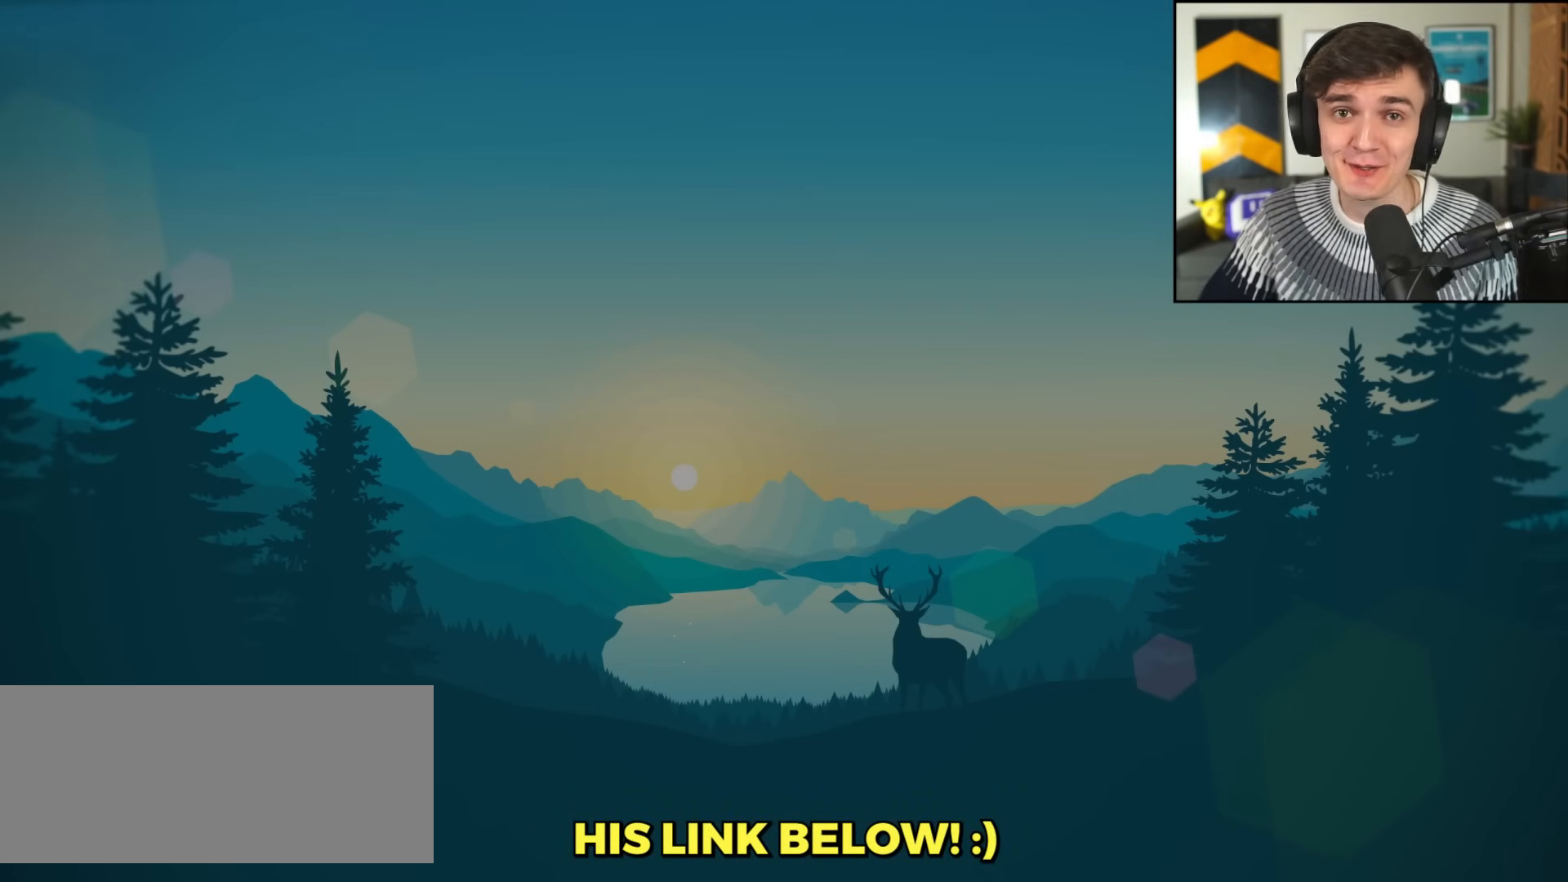
{"keys": [], "events": []}
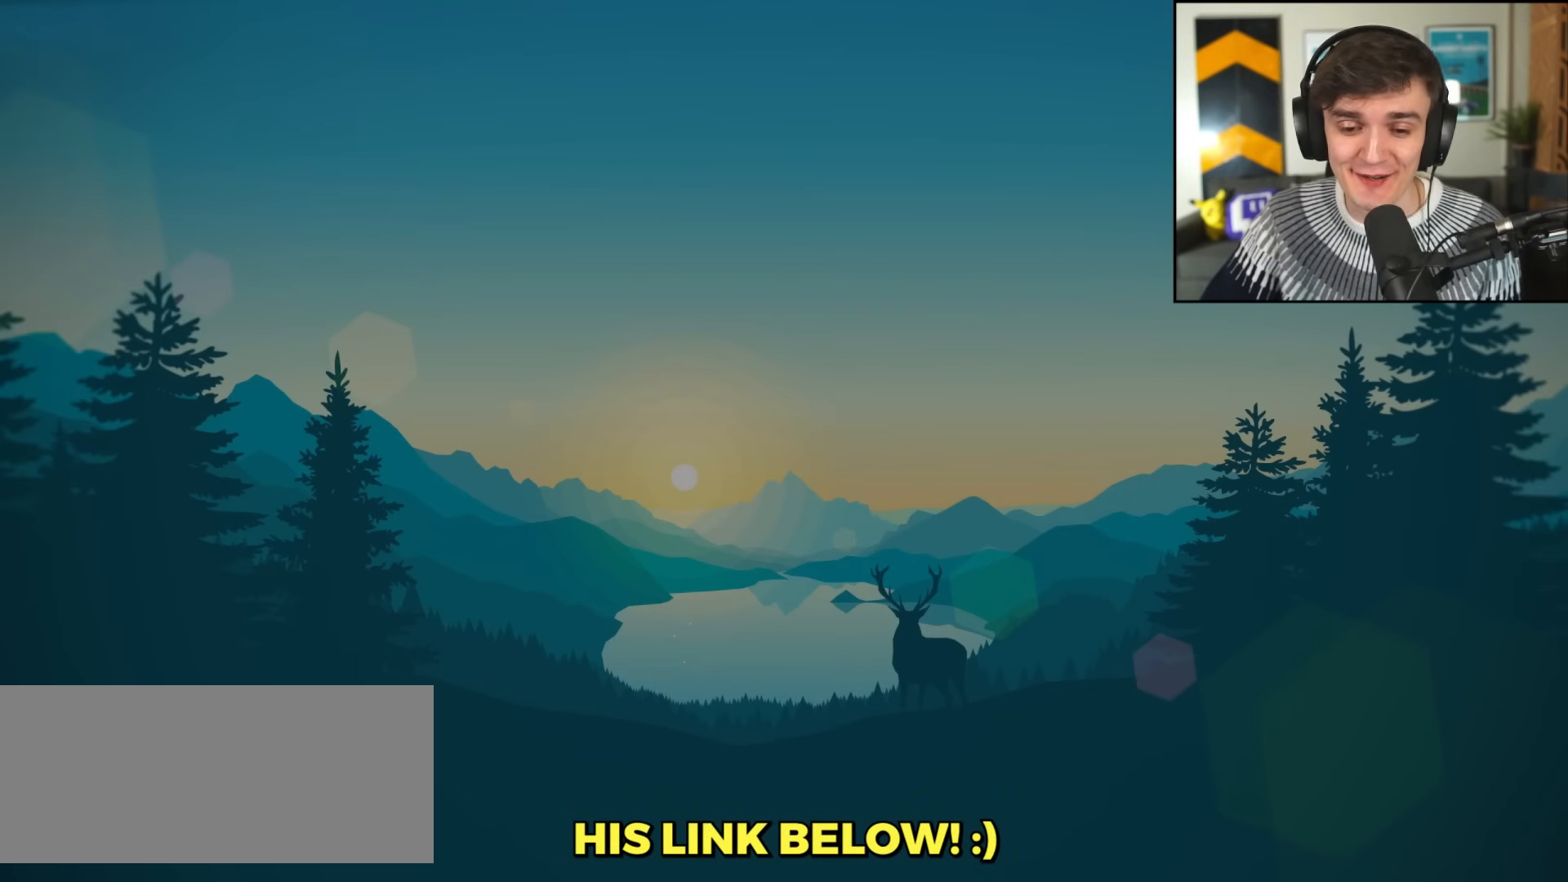
{"keys": ["up"], "events": [[250, "up", "down"]]}
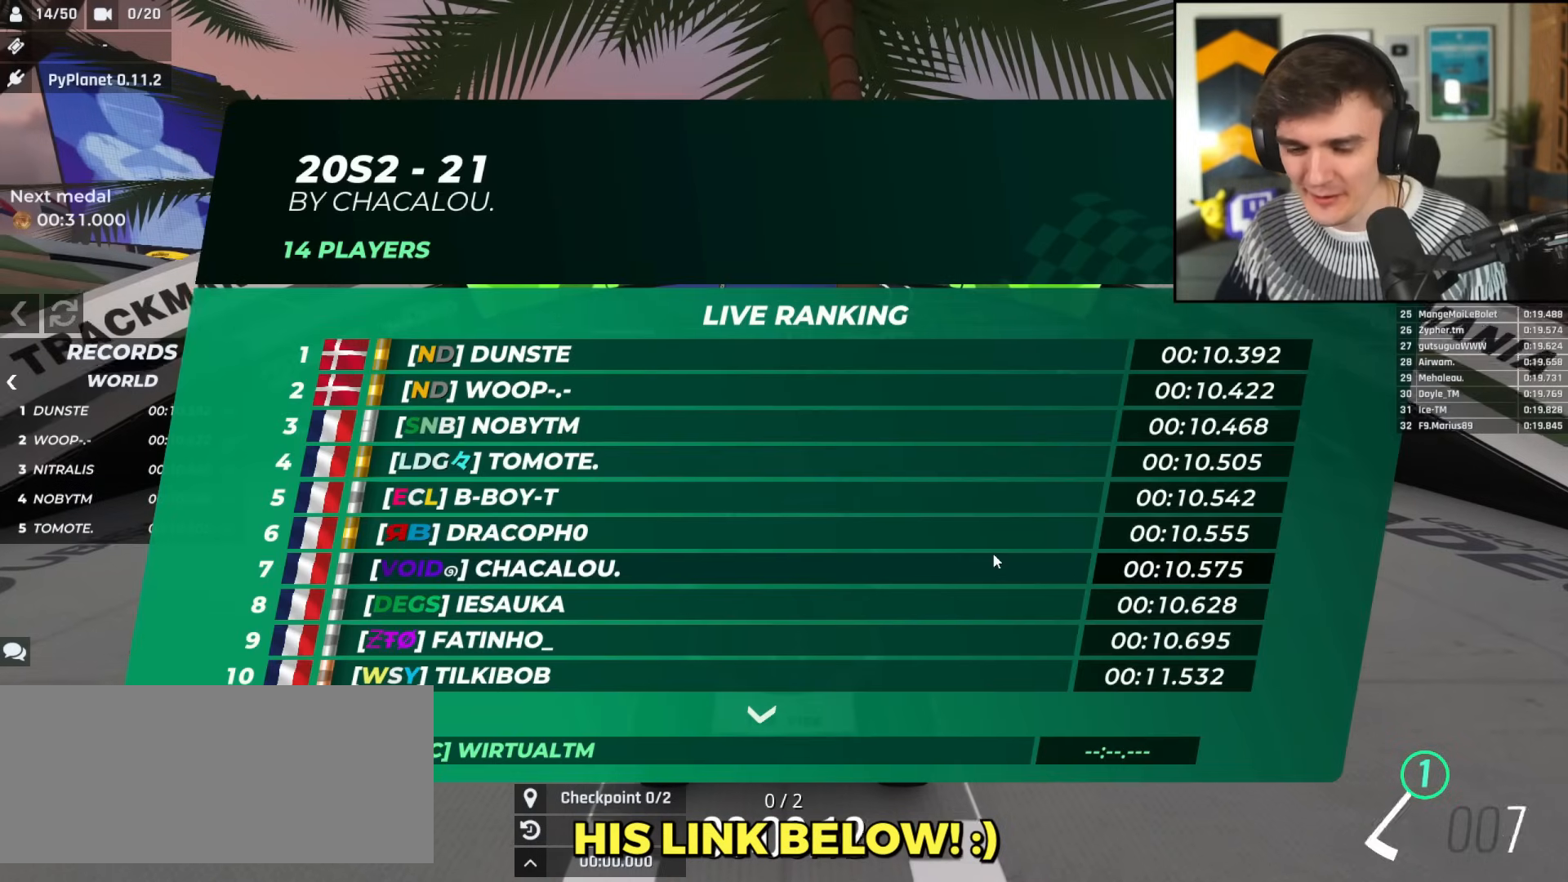
{"keys": ["right", "up"], "events": [[200, "right", "down"]]}
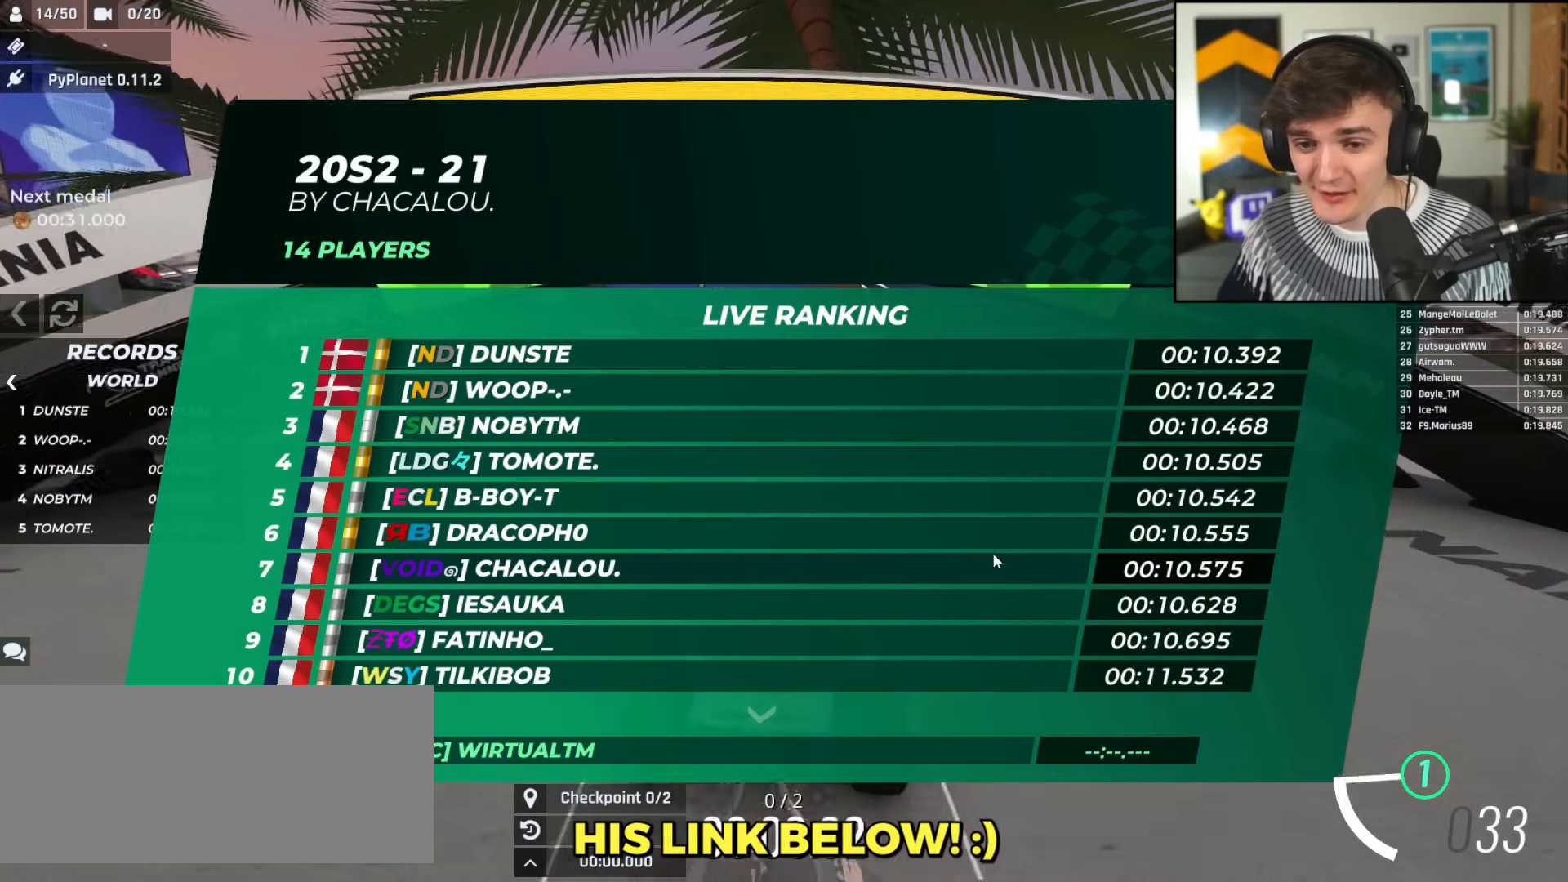
{"keys": ["up"], "events": [[166, "right", "up"], [300, "right", "down"], [450, "right", "up"]]}
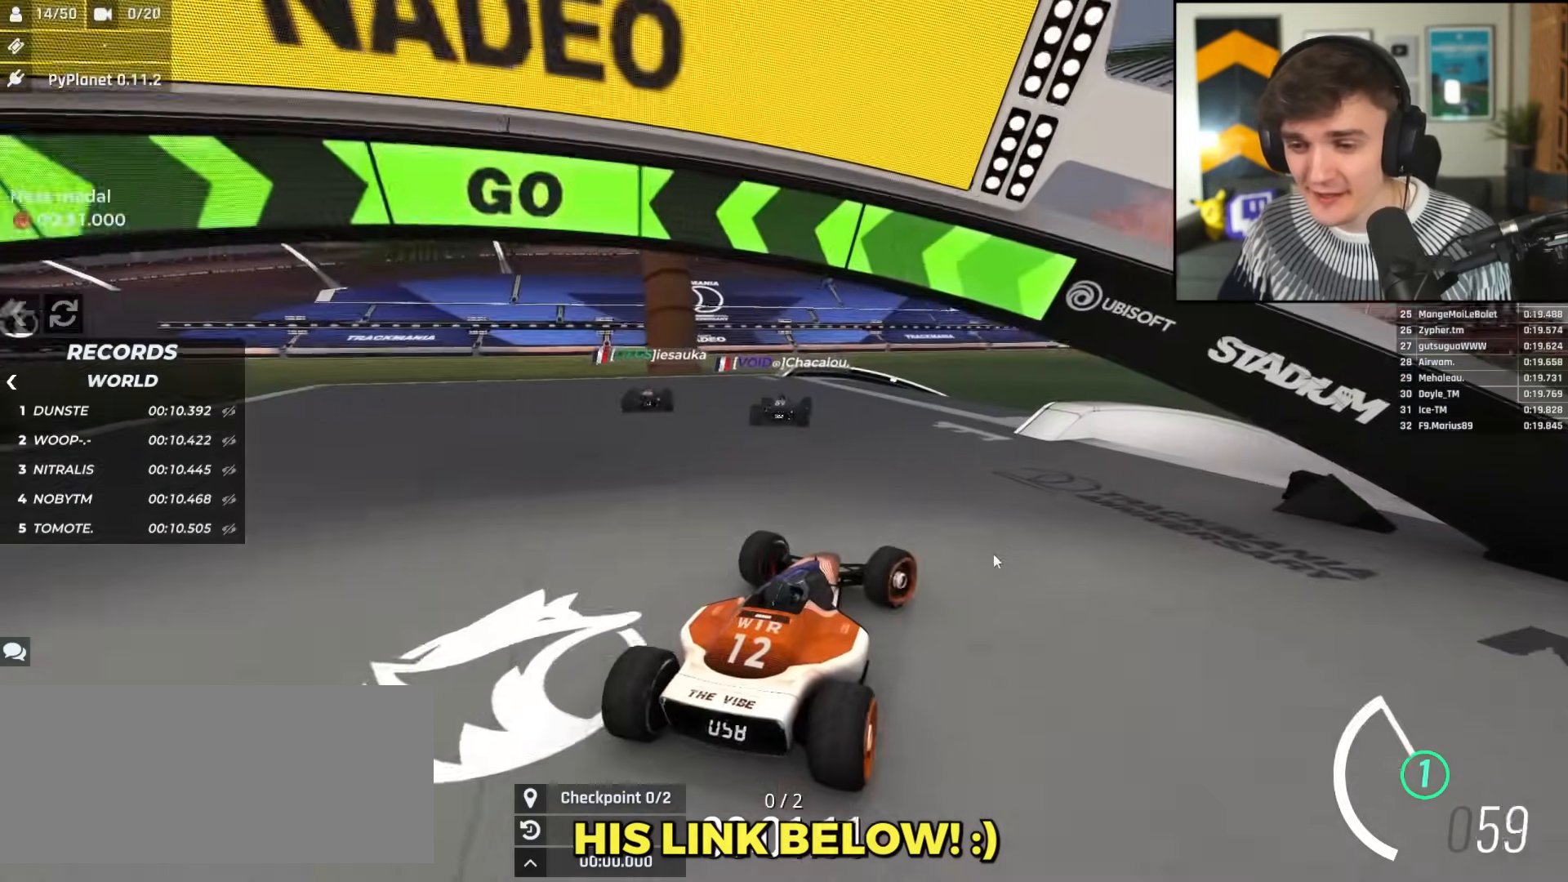
{"keys": ["right", "up"], "events": [[134, "left", "down"], [217, "left", "up"], [367, "right", "down"]]}
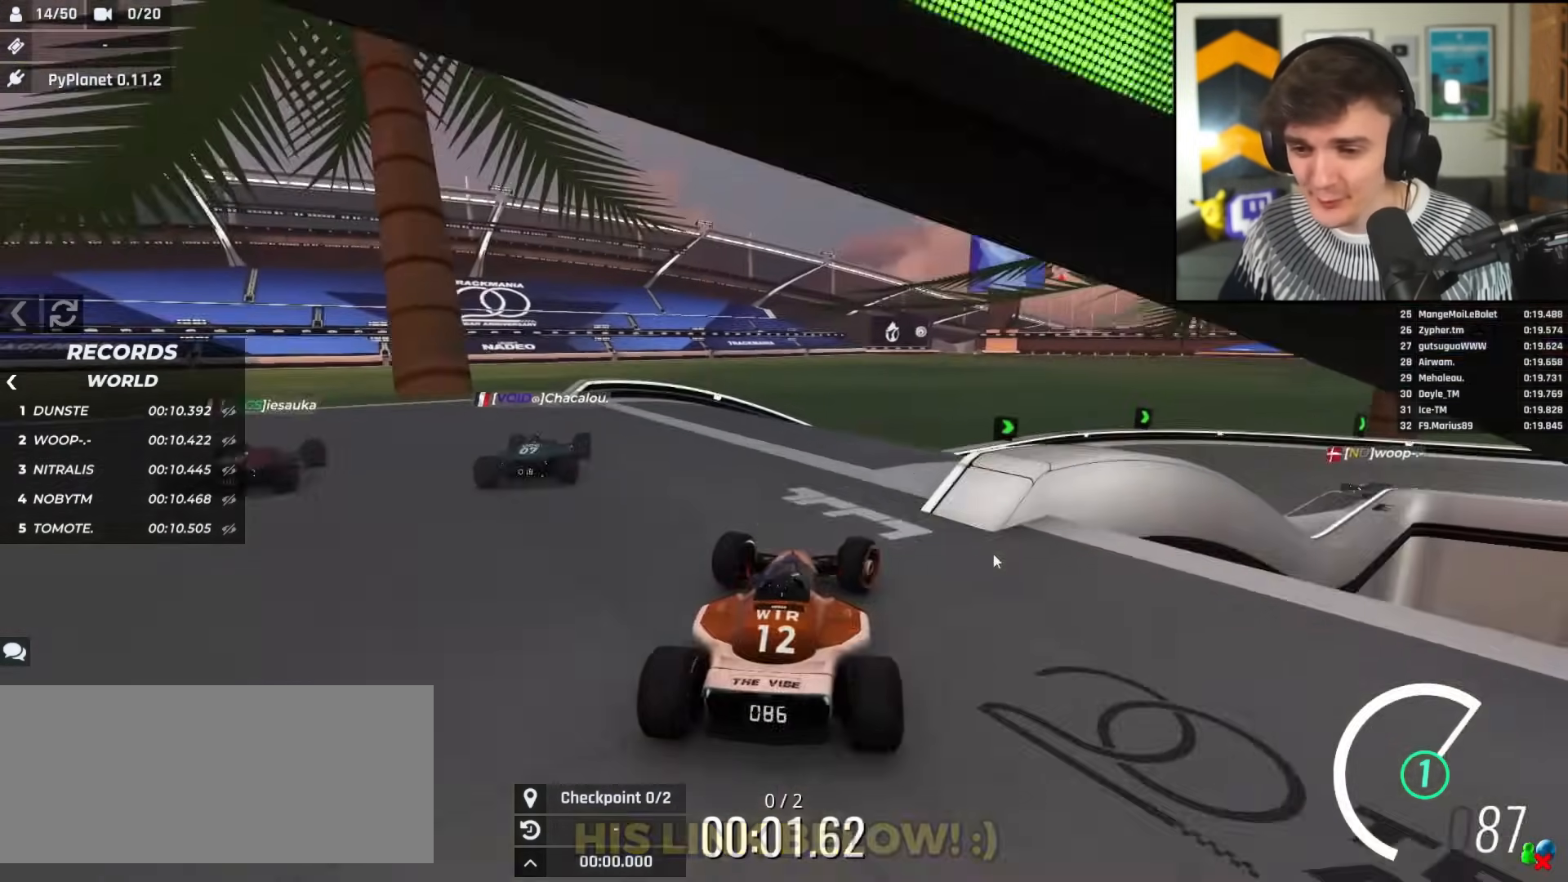
{"keys": ["right", "up"], "events": [[100, "right", "up"], [183, "left", "down"], [333, "left", "up"], [433, "right", "down"]]}
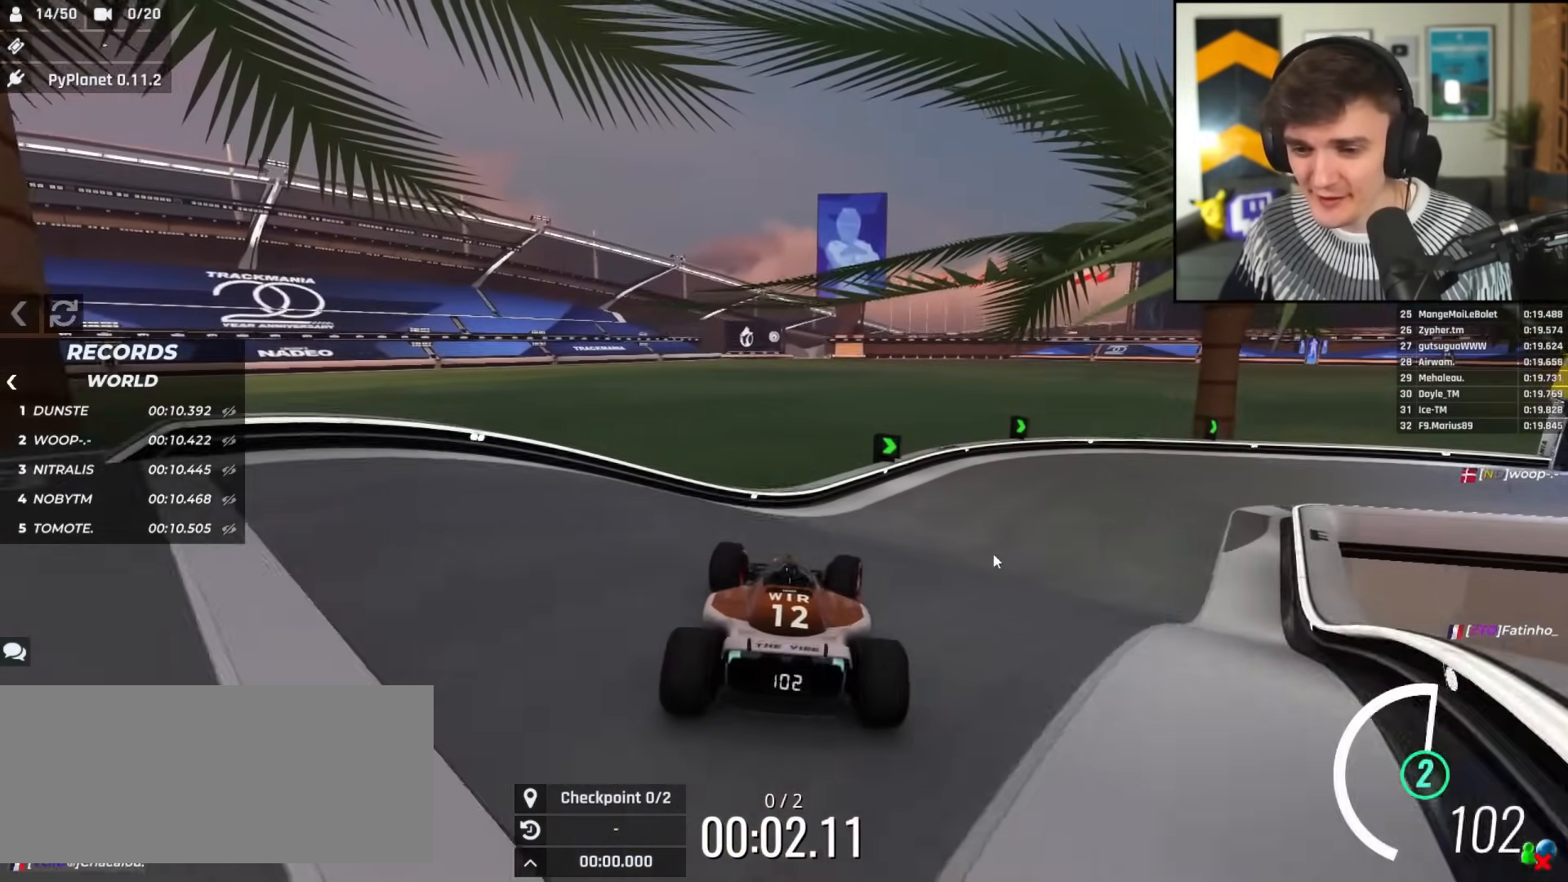
{"keys": ["up"], "events": [[401, "right", "up"]]}
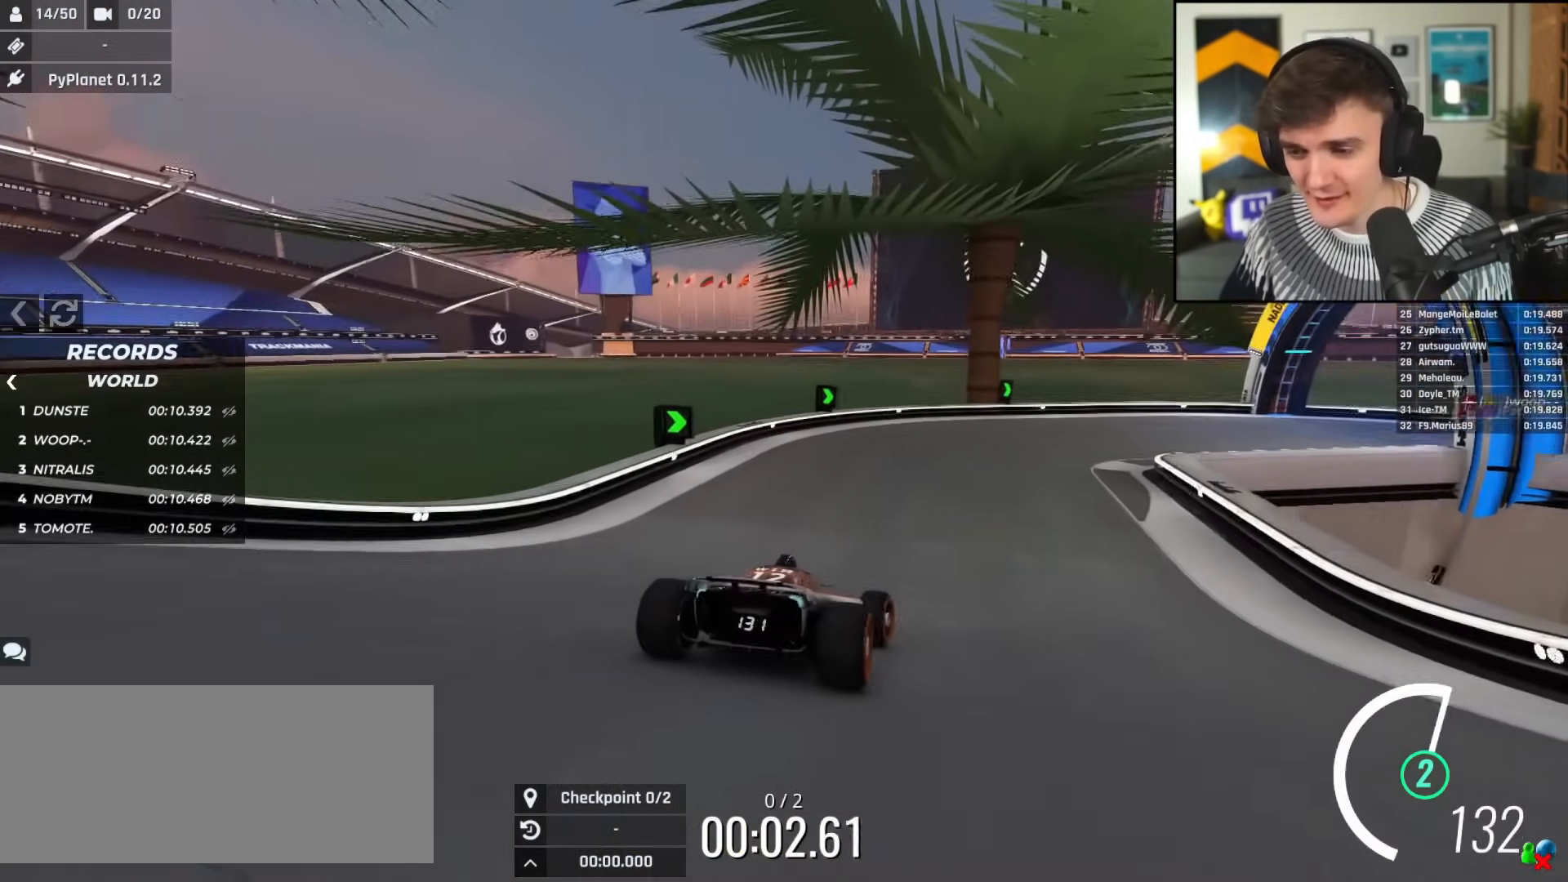
{"keys": ["right", "up"], "events": [[133, "right", "down"]]}
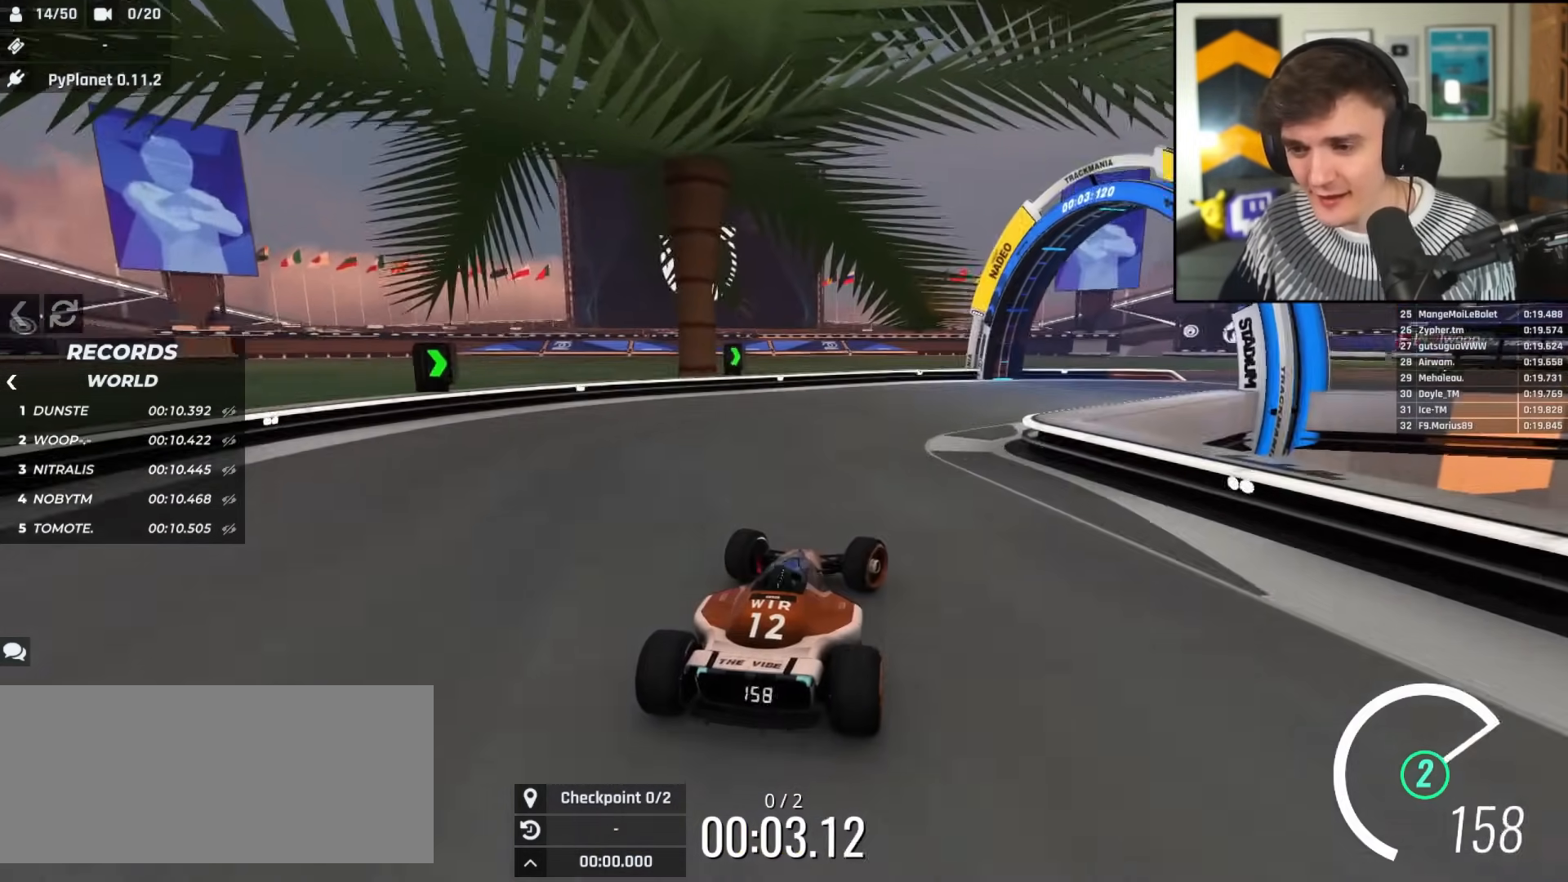
{"keys": ["right", "up"], "events": [[284, "right", "up"], [384, "right", "down"]]}
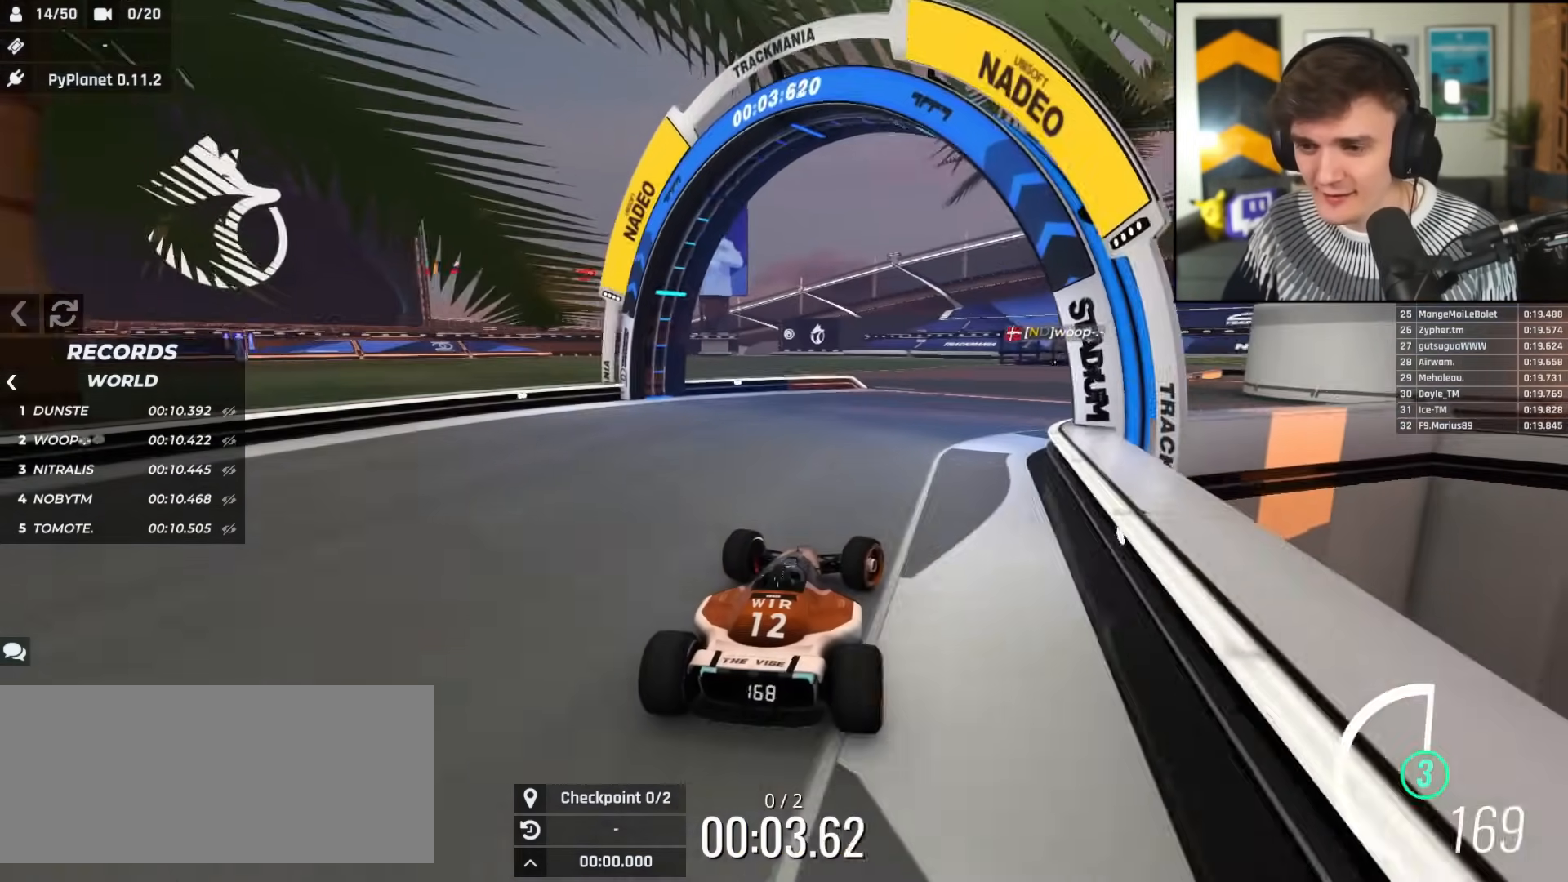
{"keys": ["left", "up"], "events": [[350, "right", "up"], [483, "left", "down"]]}
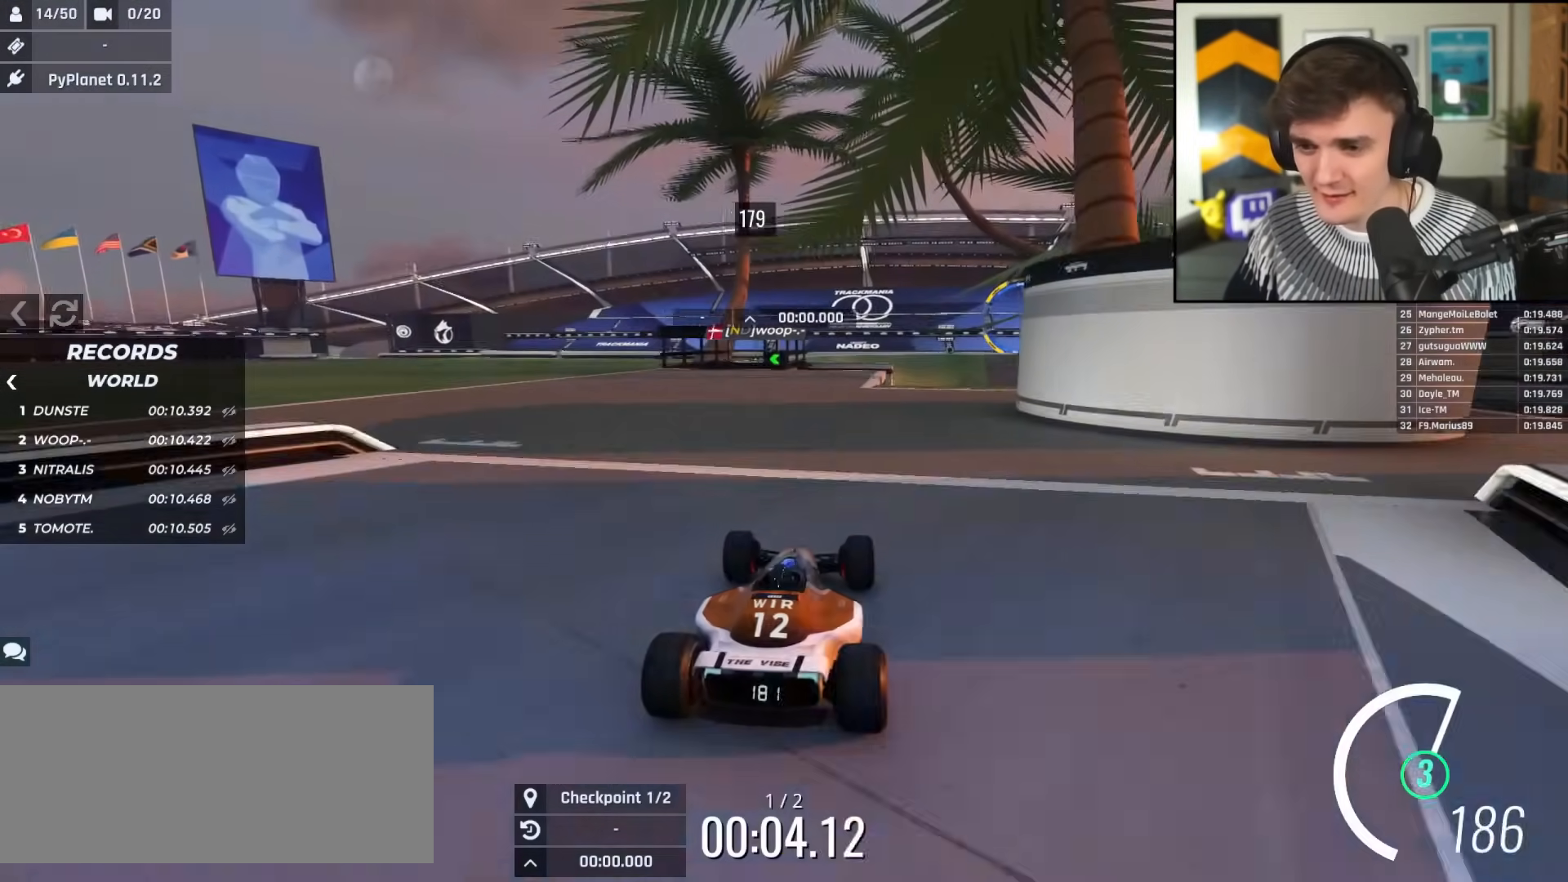
{"keys": ["up"], "events": [[217, "left", "up"], [267, "left", "down"], [501, "left", "up"]]}
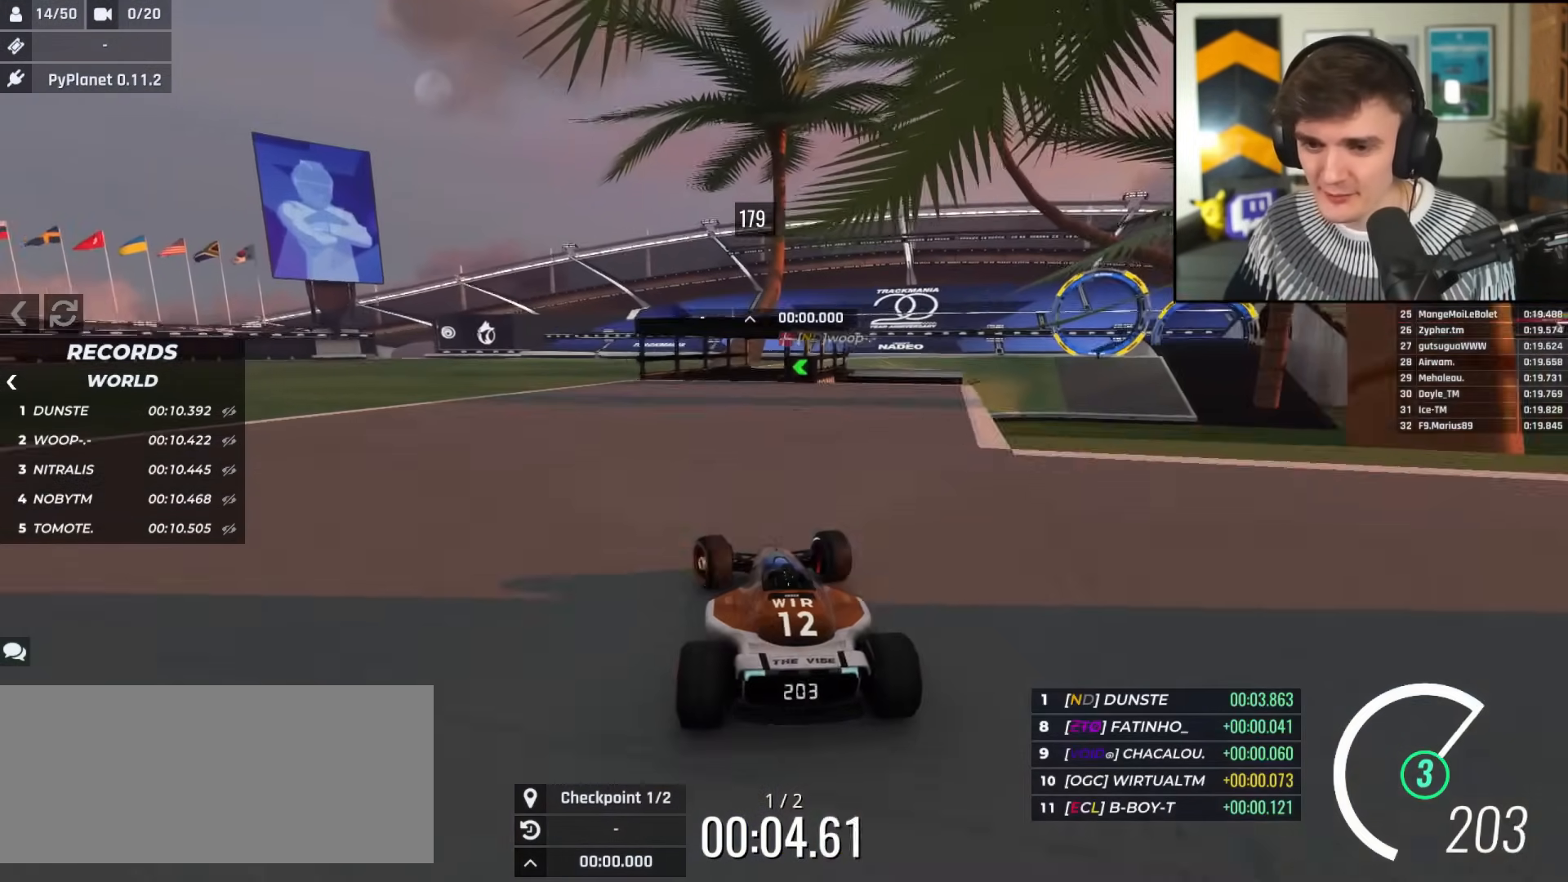
{"keys": ["right", "up"], "events": [[100, "right", "down"], [233, "right", "up"], [467, "right", "down"]]}
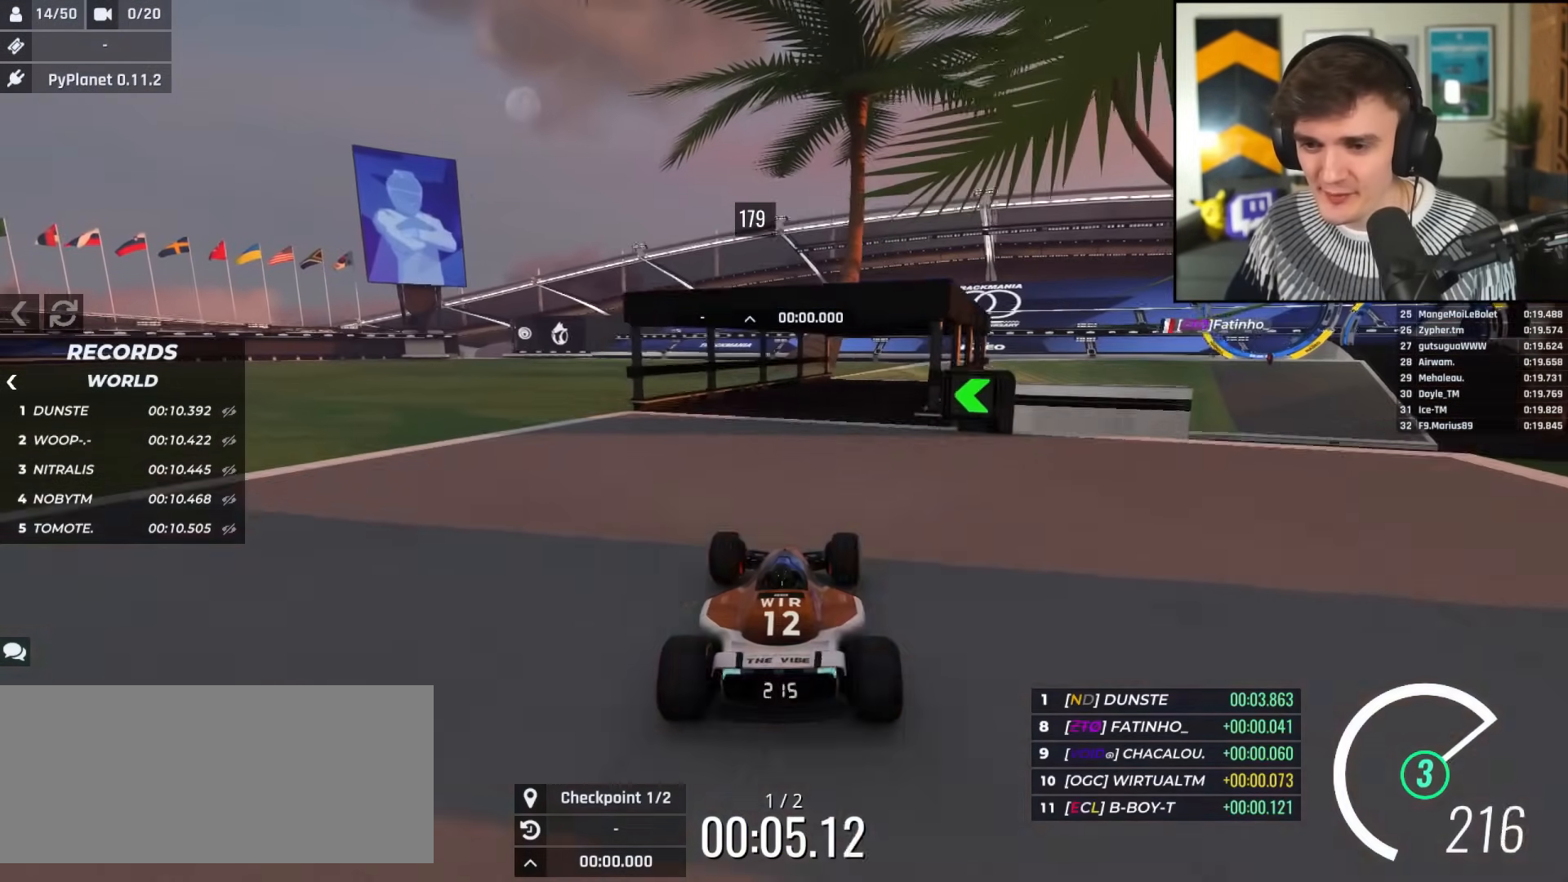
{"keys": ["up"], "events": [[117, "right", "up"], [200, "right", "down"], [350, "right", "up"]]}
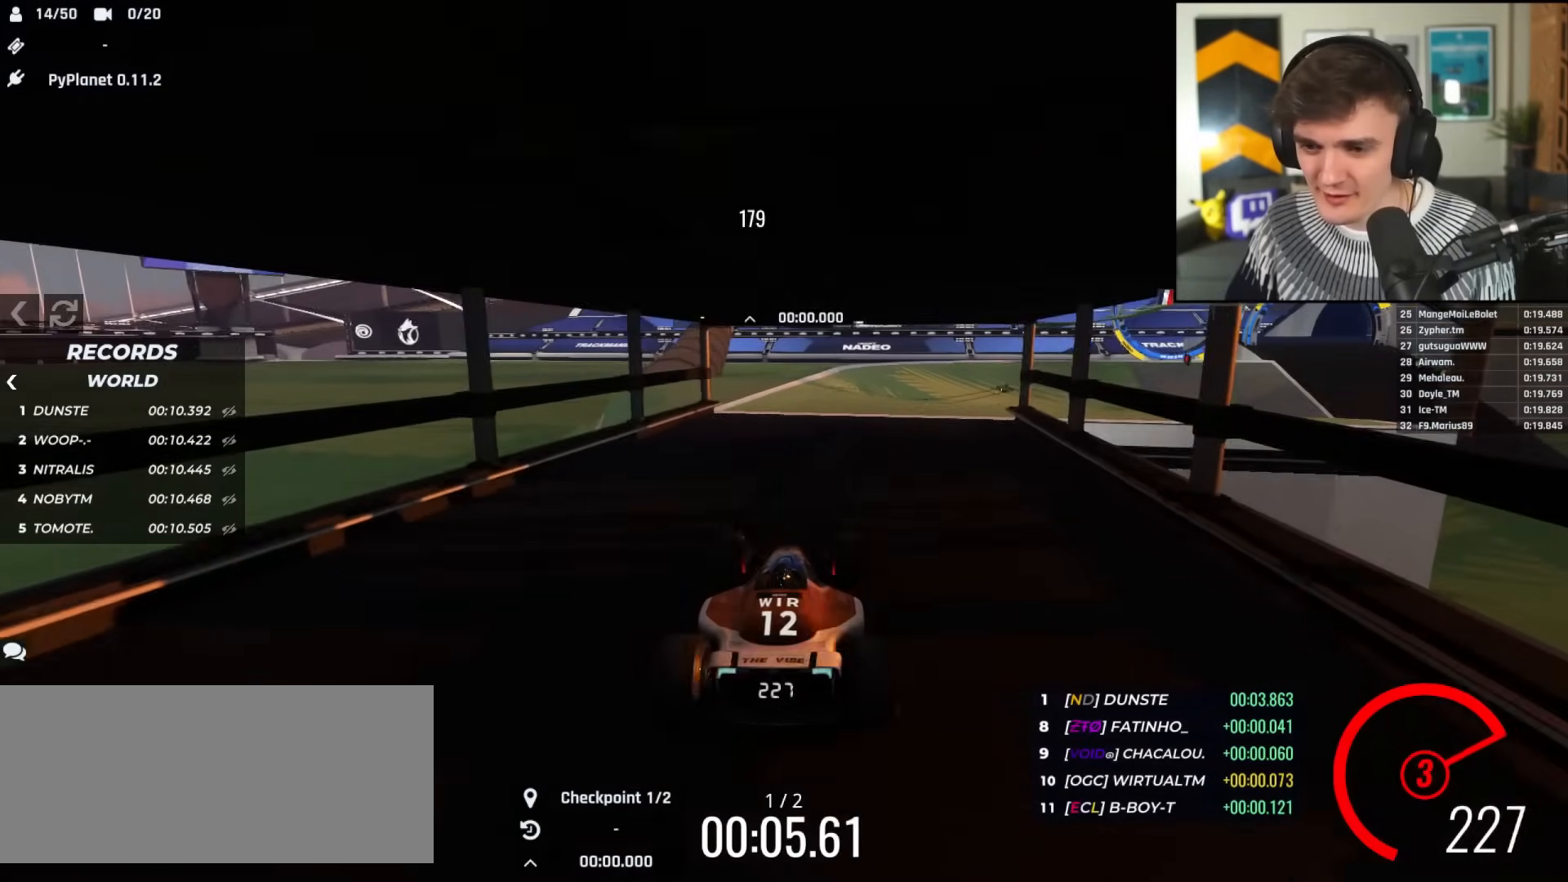
{"keys": ["right", "up"], "events": [[33, "right", "down"], [83, "right", "up"], [267, "right", "down"], [367, "right", "up"], [450, "right", "down"]]}
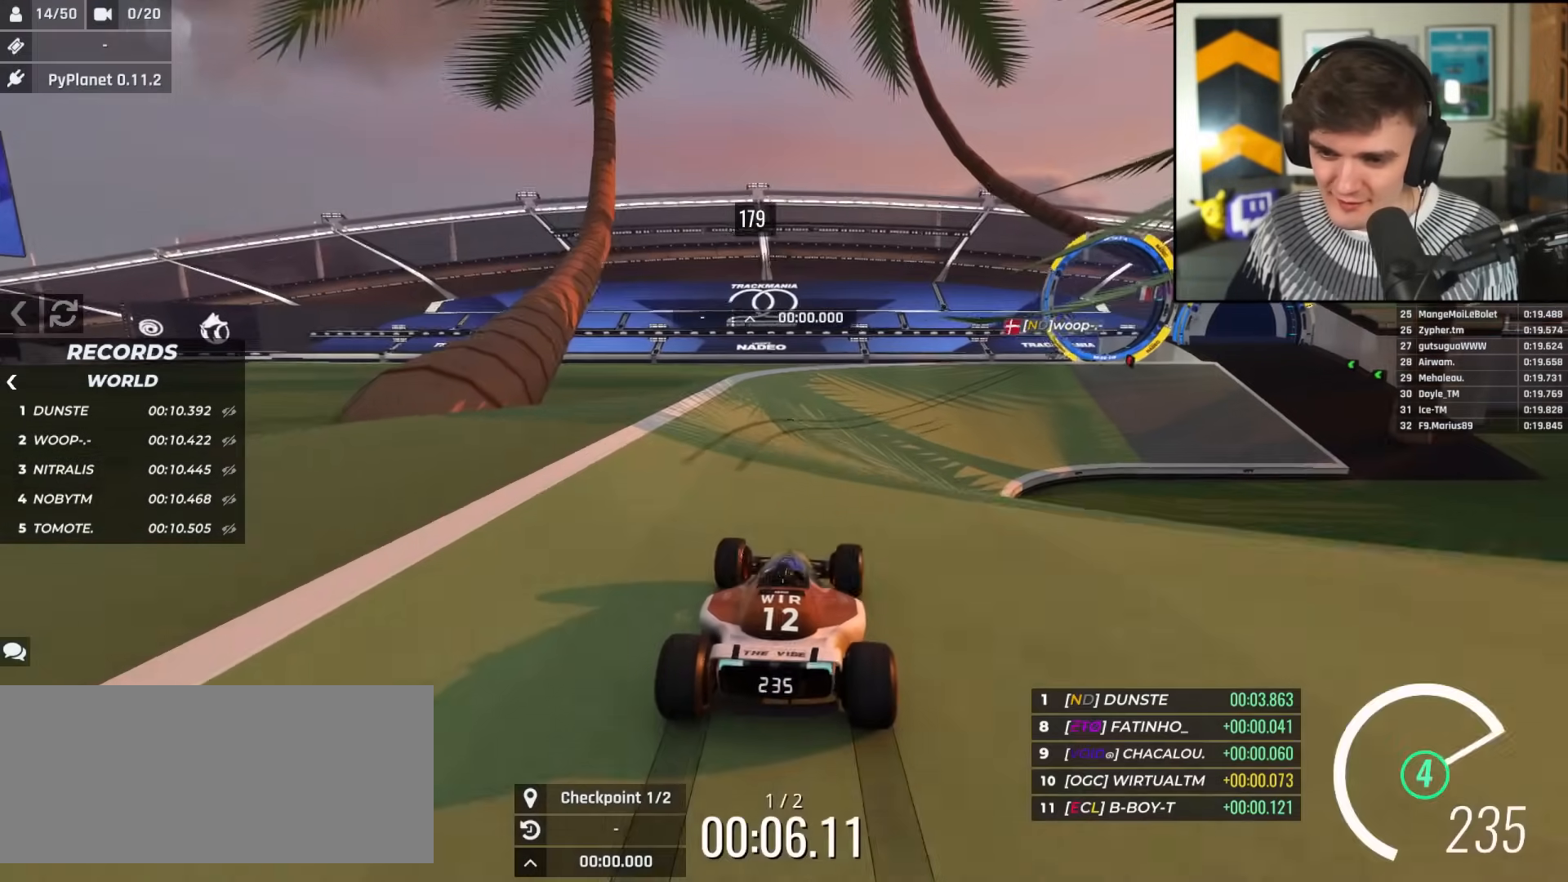
{"keys": ["right", "up"], "events": [[50, "right", "up"], [284, "left", "down"], [384, "left", "up"], [467, "right", "down"]]}
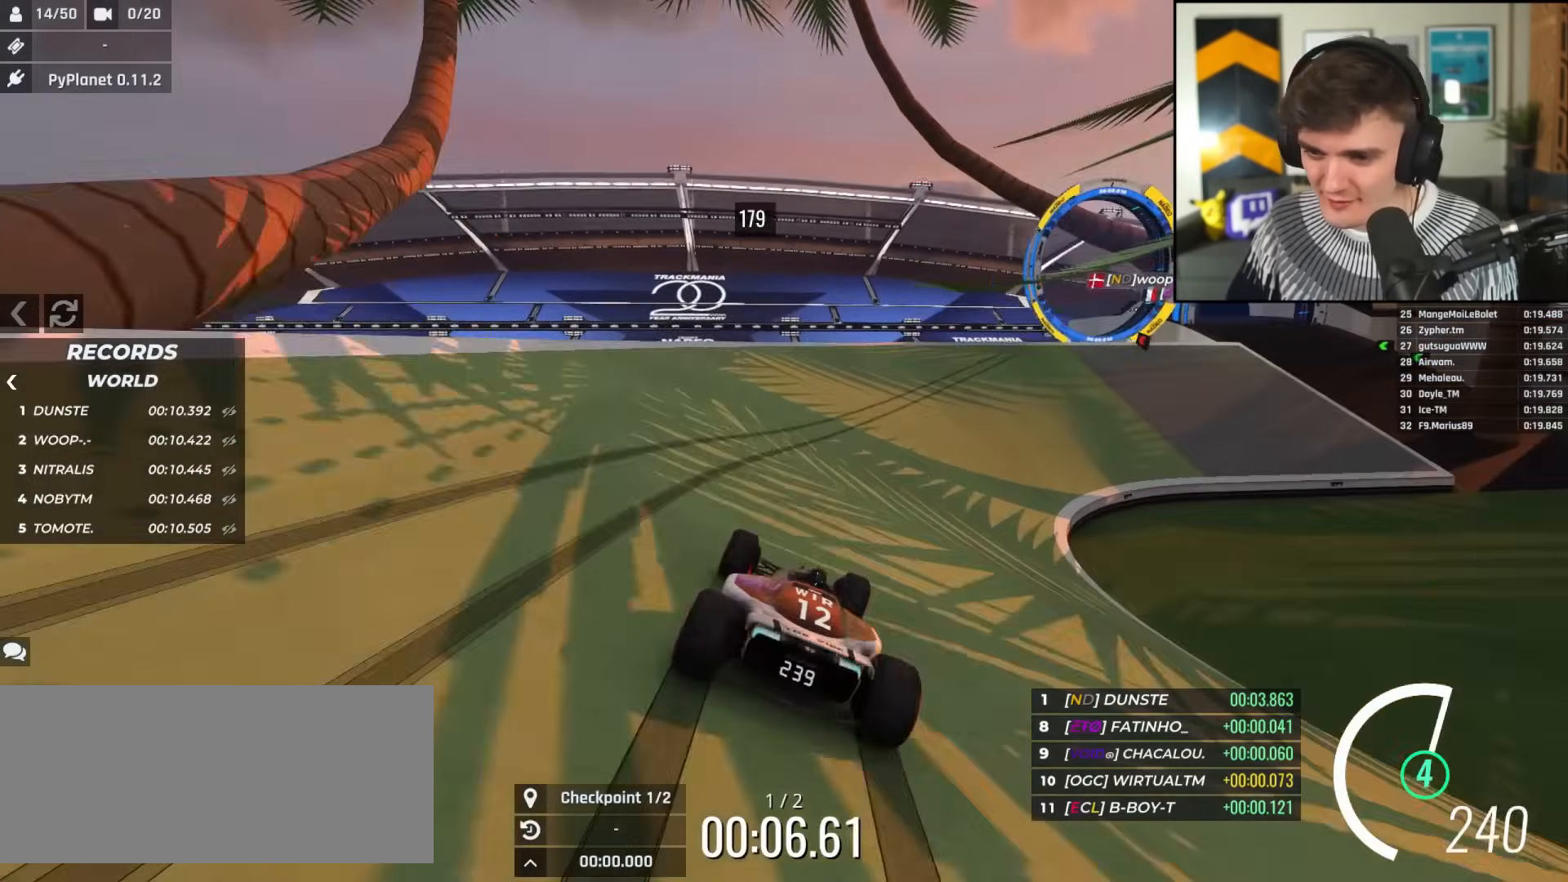
{"keys": ["right", "up"], "events": [[300, "right", "up"], [483, "right", "down"]]}
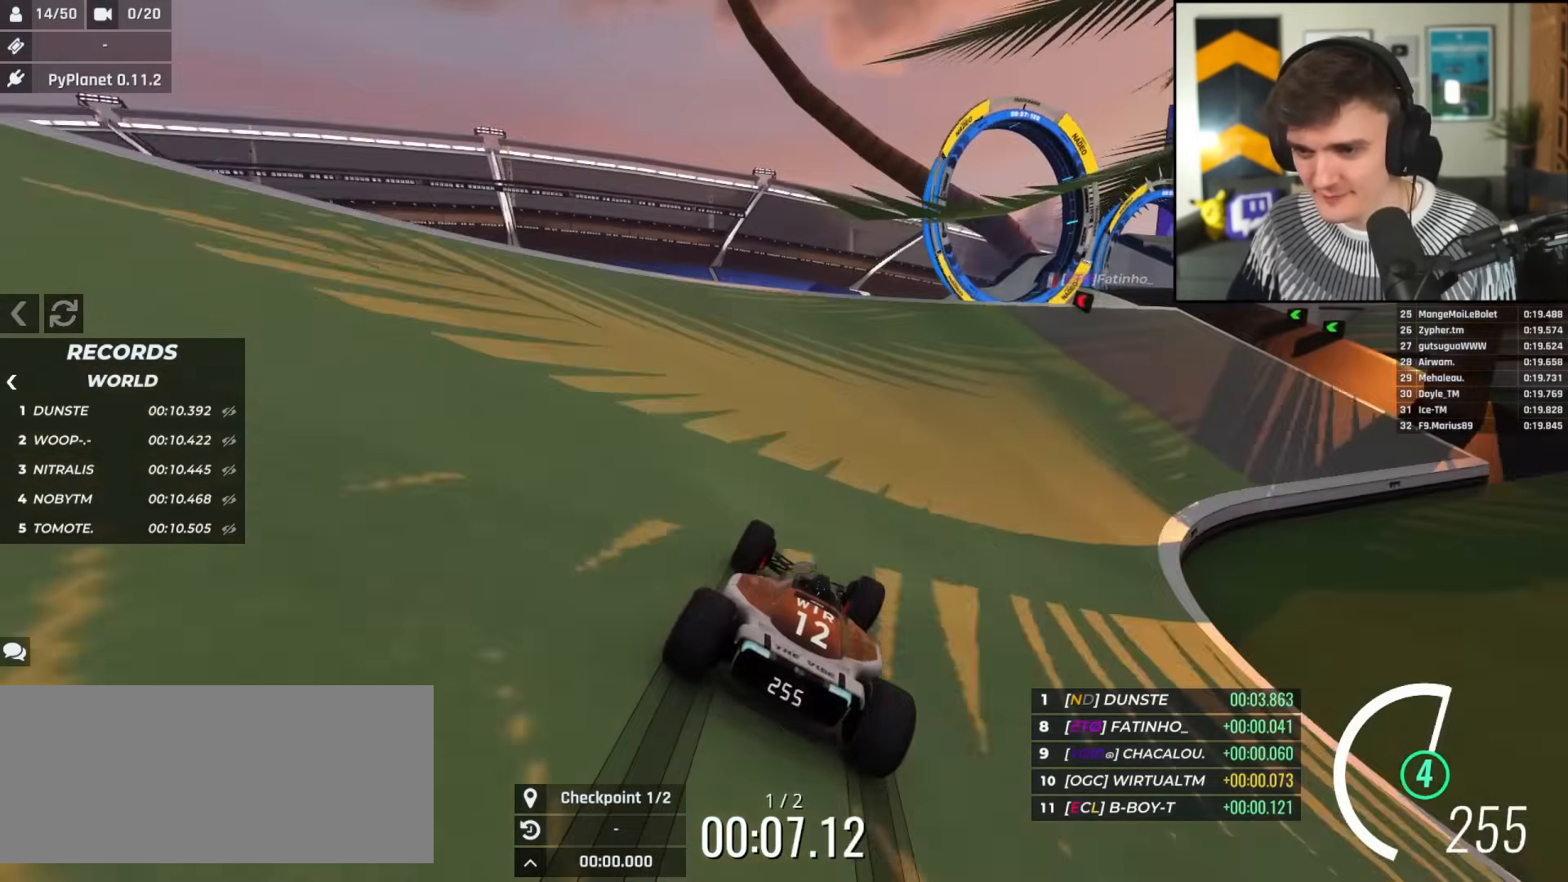
{"keys": ["up"], "events": [[84, "right", "up"], [217, "right", "down"], [317, "right", "up"], [367, "left", "down"], [501, "left", "up"]]}
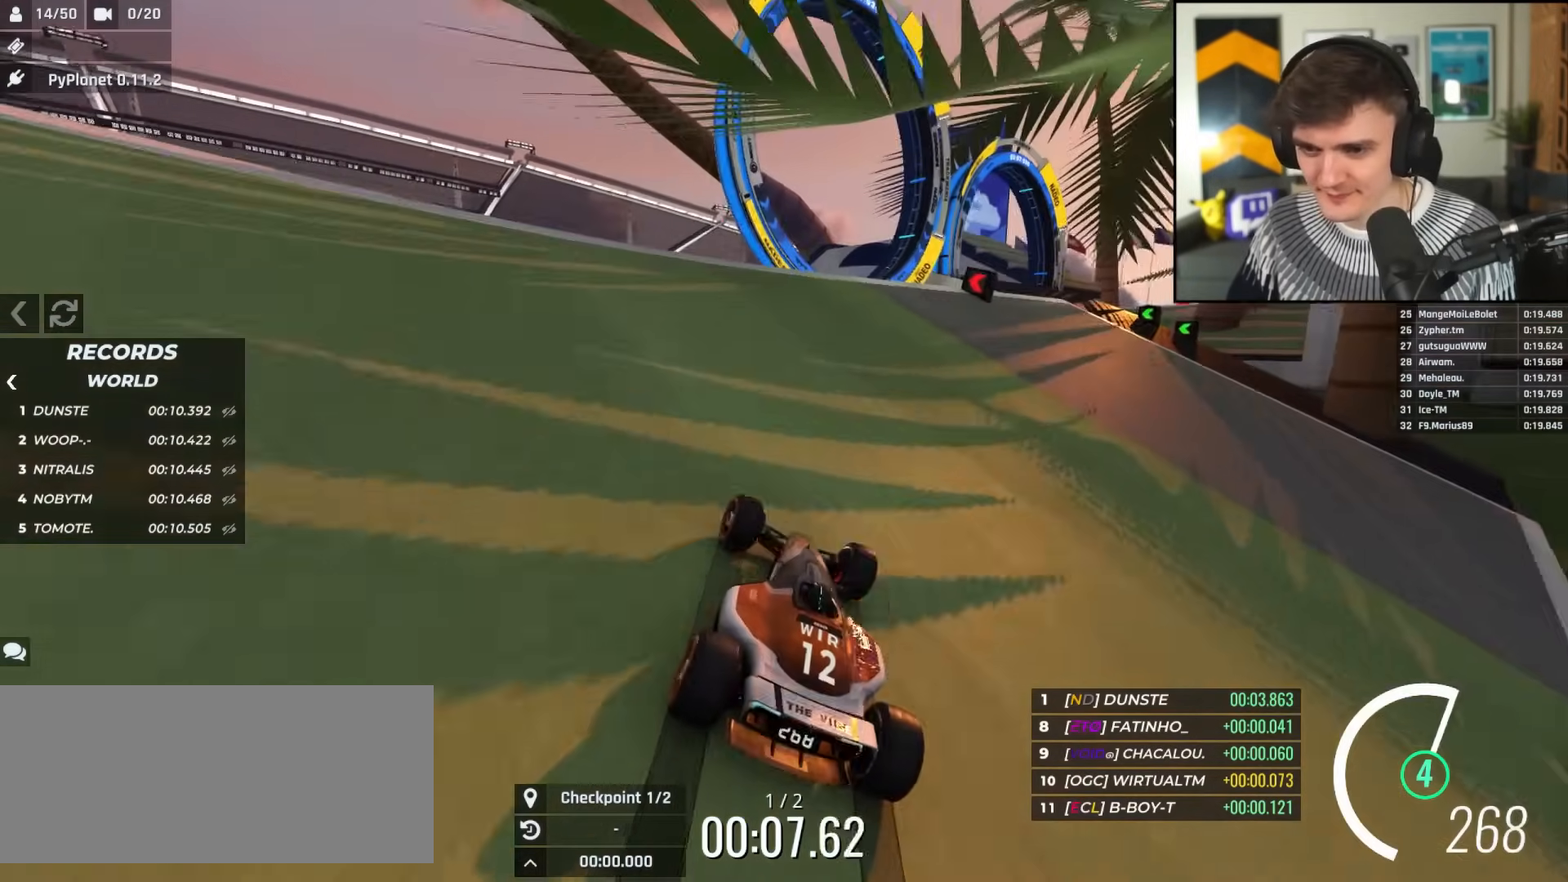
{"keys": ["left", "up"], "events": [[150, "right", "down"], [383, "right", "up"], [417, "left", "down"]]}
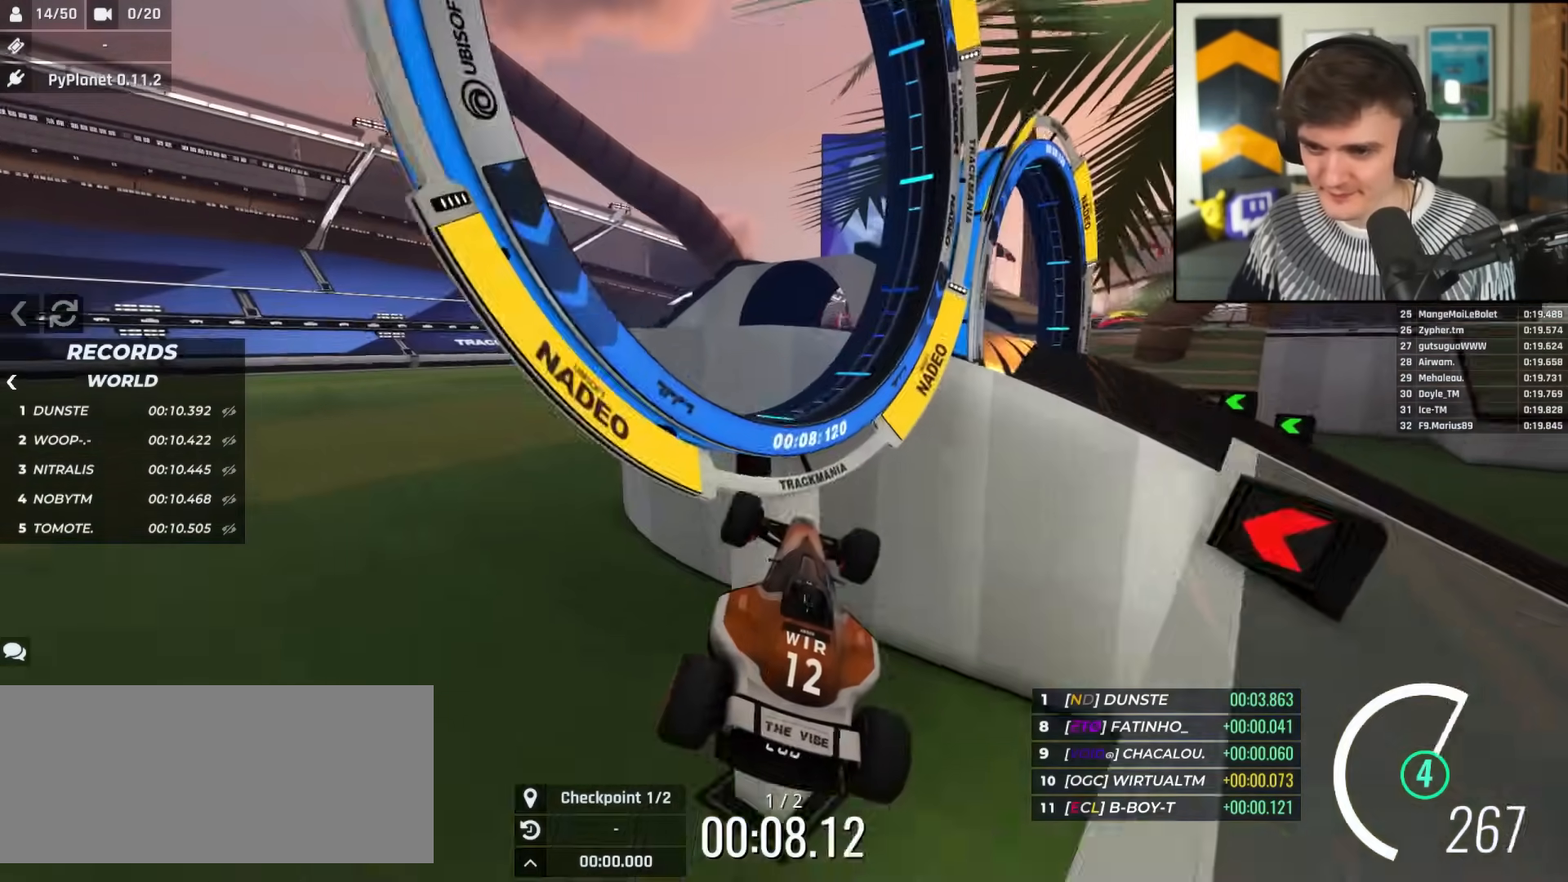
{"keys": ["left", "up"], "events": [[17, "left", "up"], [67, "left", "down"]]}
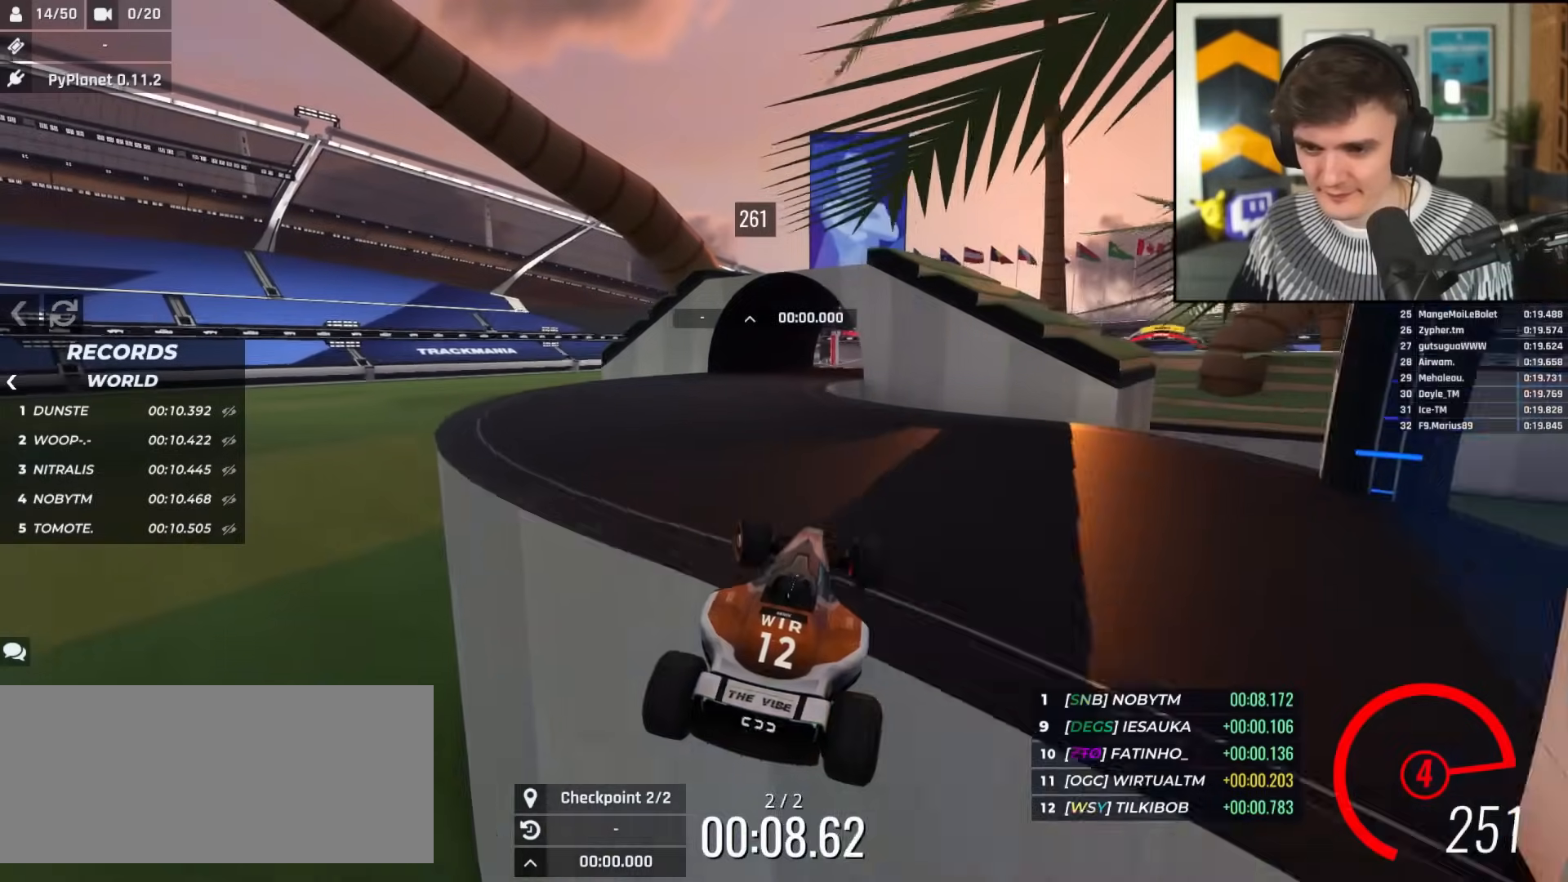
{"keys": ["left", "up"], "events": []}
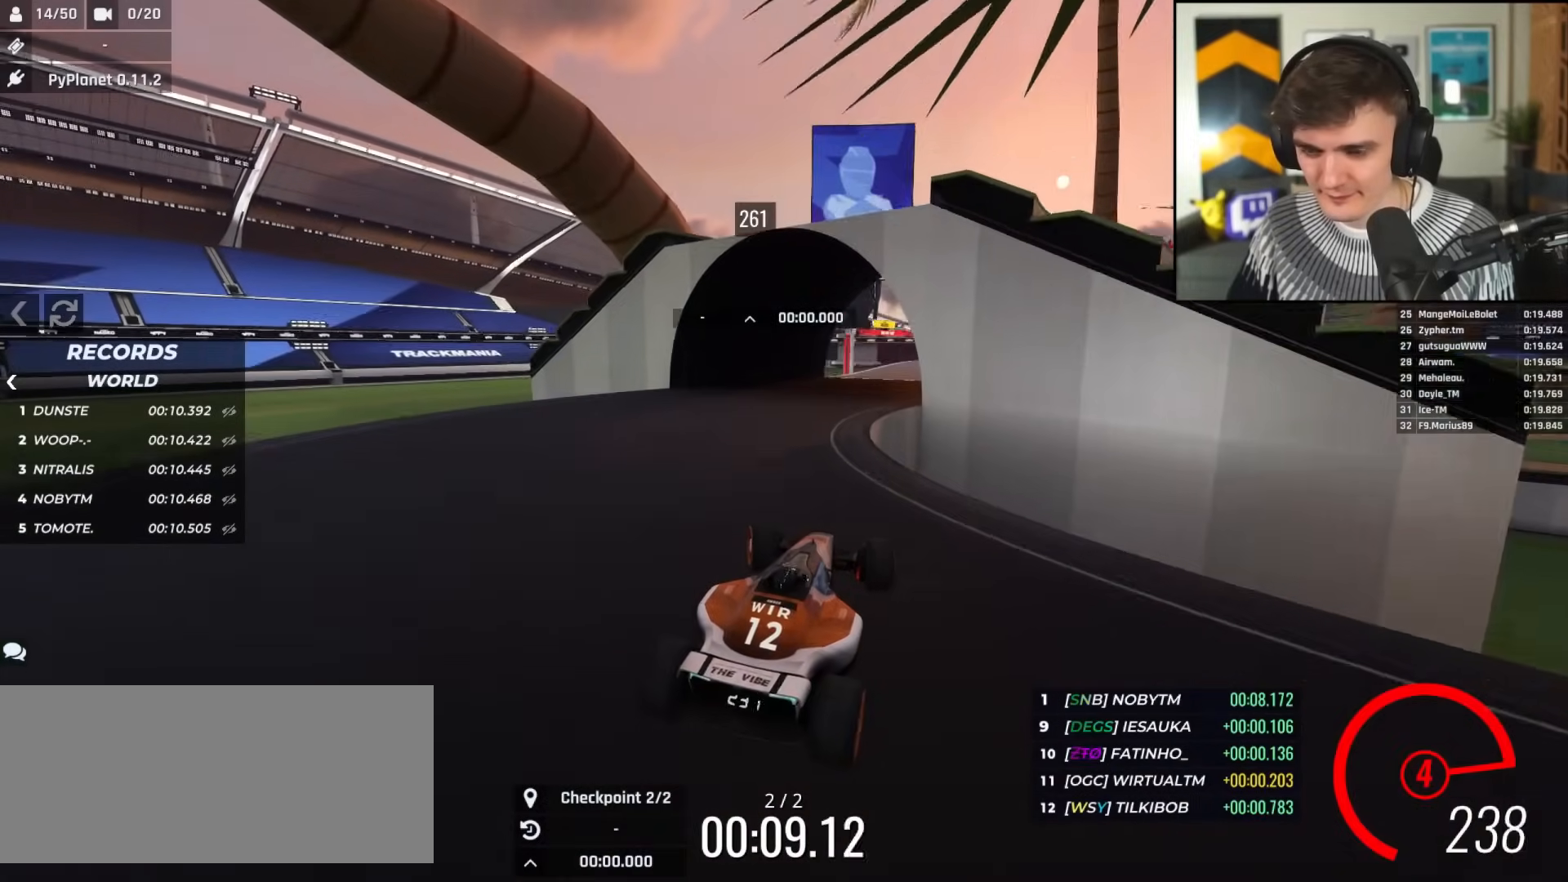
{"keys": ["right", "up"], "events": [[234, "left", "up"], [334, "right", "down"]]}
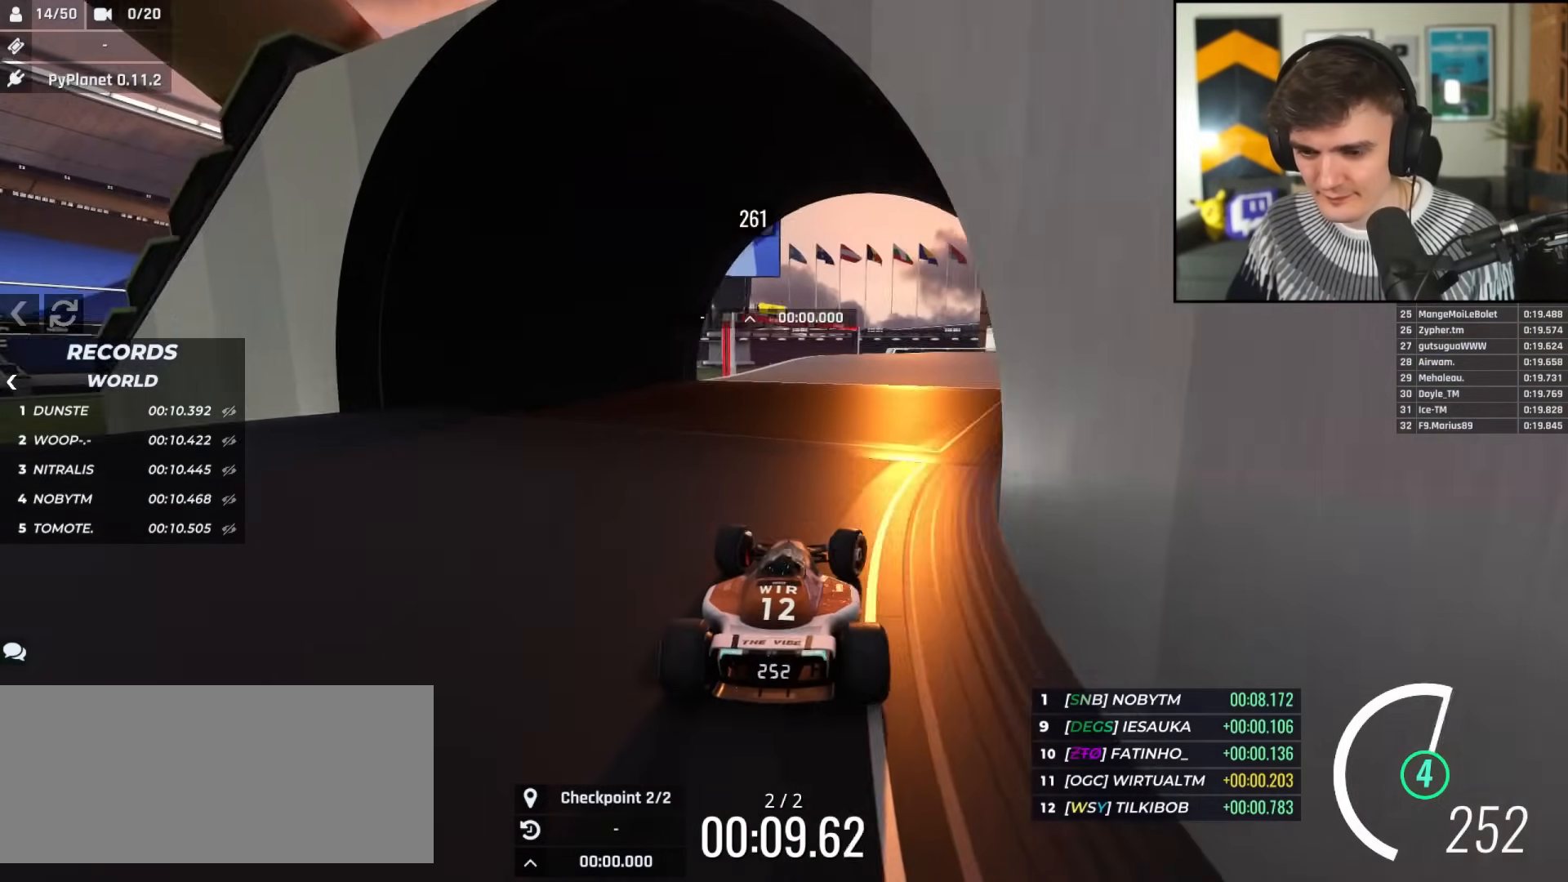
{"keys": ["left", "up"], "events": [[200, "right", "up"], [483, "left", "down"]]}
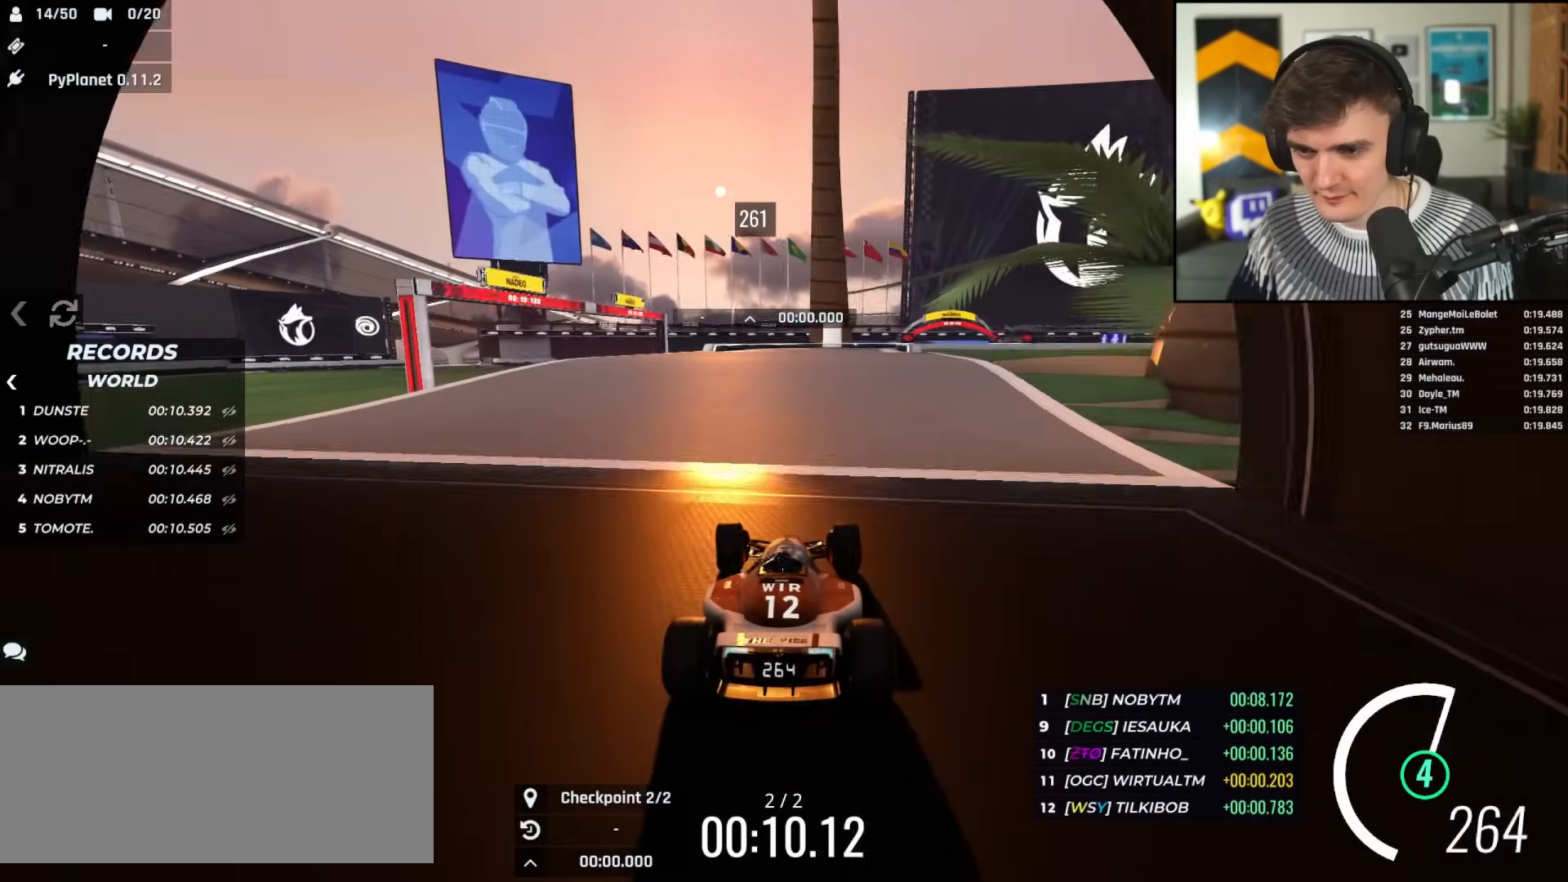
{"keys": ["left", "up"], "events": []}
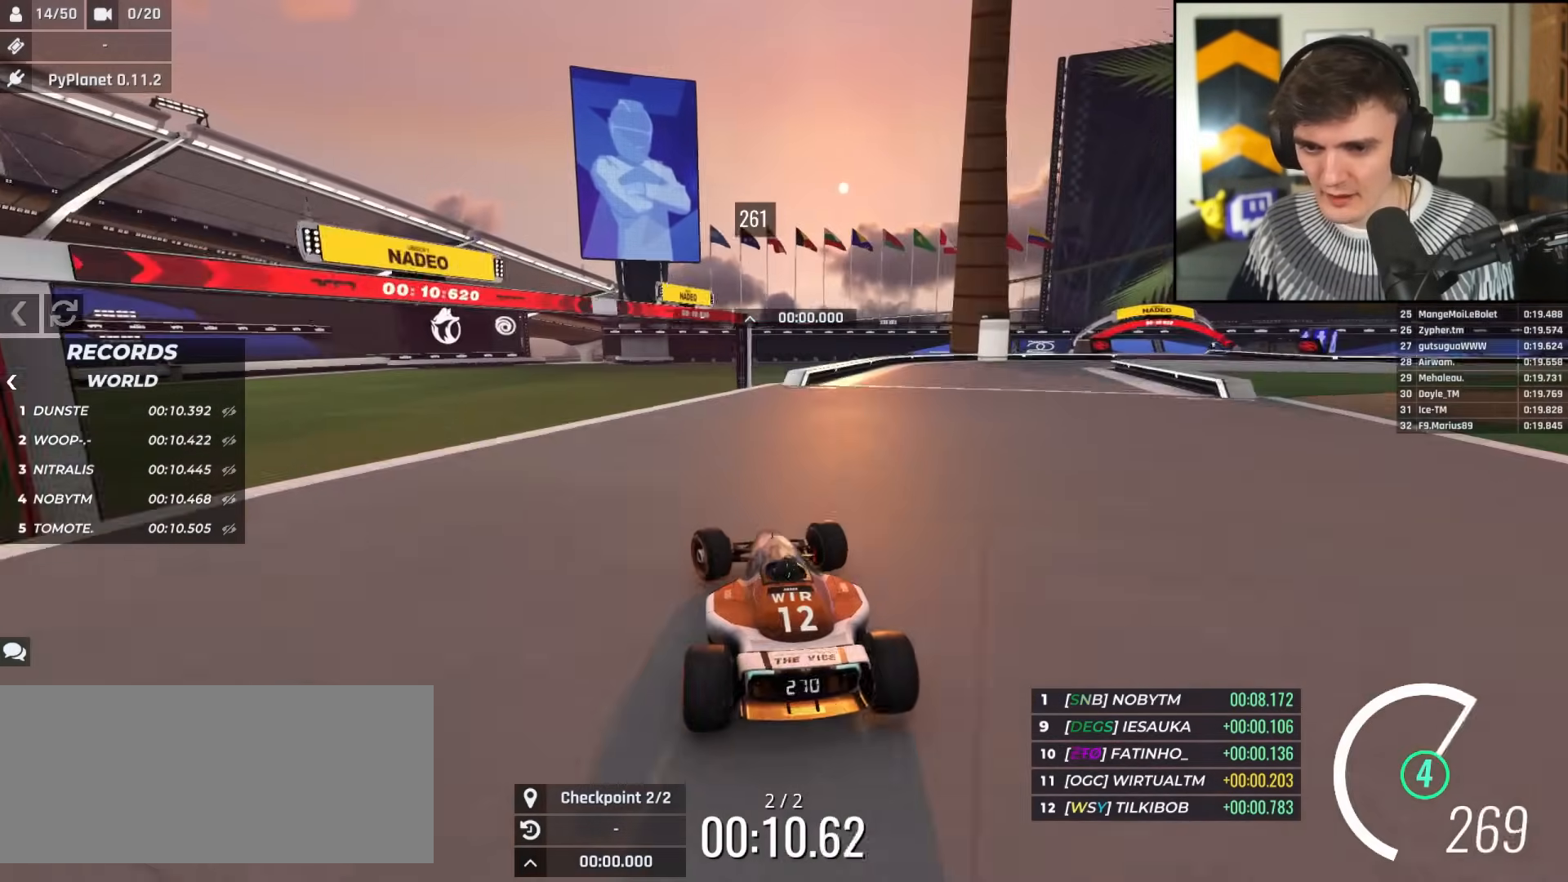
{"keys": ["left", "up"], "events": []}
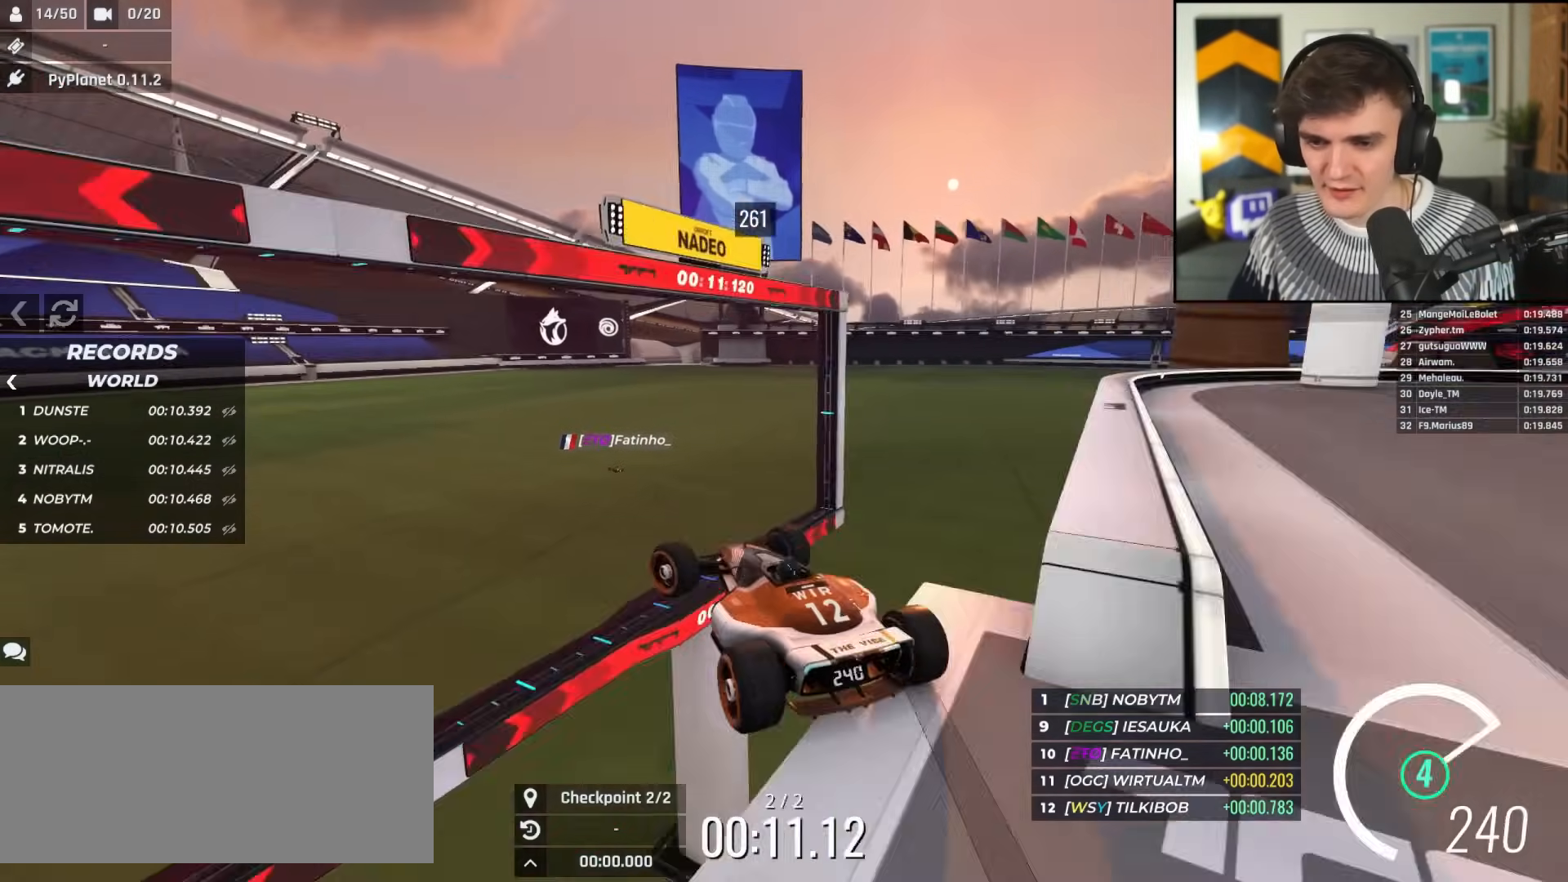
{"keys": ["right", "up"], "events": [[67, "left", "up"], [67, "right", "down"]]}